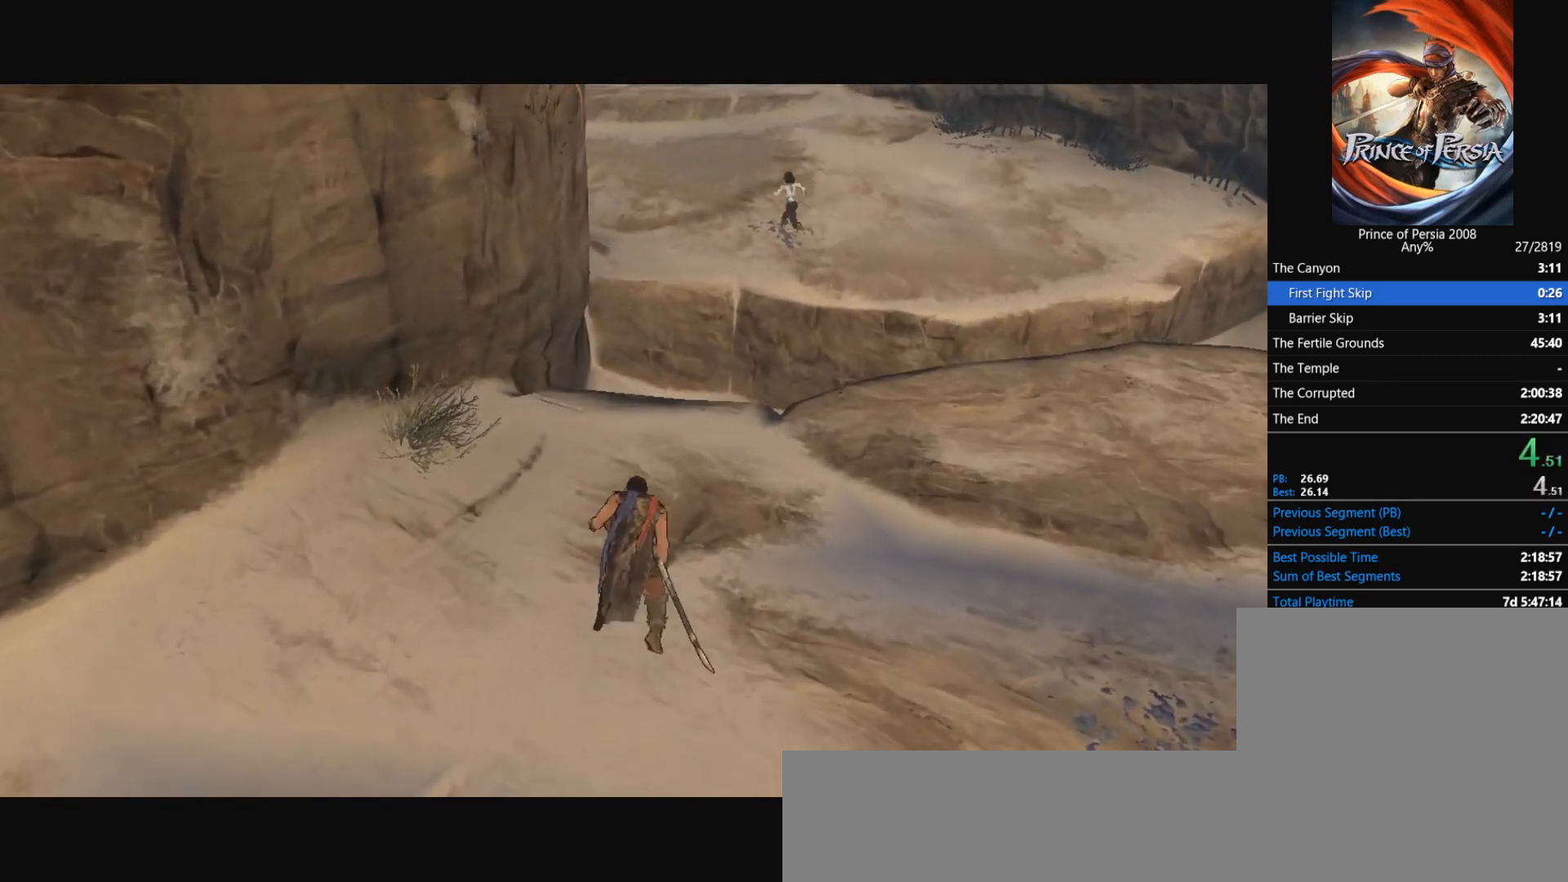
Gameplay with keyboard and mouse; each line is a JSON object with the keys and mouse buttons held at the frame after it. "events" lists presses ("down") and releases ("up") of "a", "alt", "caps_lock", "d", "e", "escape", "q", "r", "s", "space", "tab", "w", "mouse_left", "mouse_right", "mouse_wheel_up" and "mouse_wheel_down" between this image and that frame as [ms after this image, input, new state], when the widget could be followed in between. "mouse_left", "mouse_right", "mouse_wheel_up", "mouse_wheel_down" = the "left", "right", "wheel_up", "wheel_down" buttons of the "mouse" list. No other keys are recorded. Not read: mouse_move.
{"keys": ["w"], "mouse": [], "events": []}
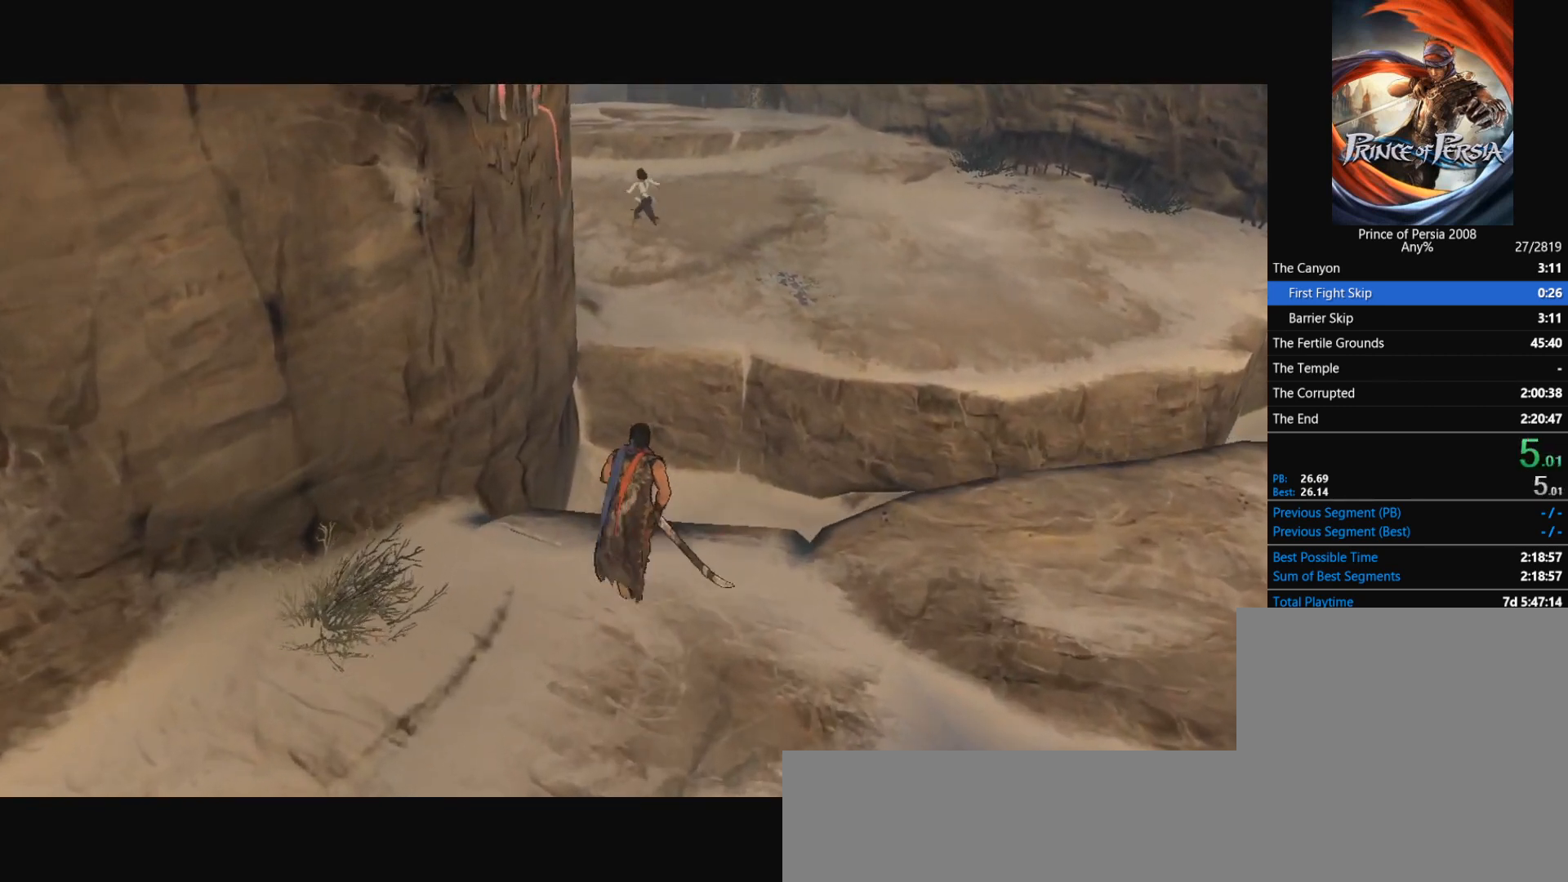
{"keys": ["w"], "mouse": [], "events": [[33, "space", "down"], [133, "space", "up"]]}
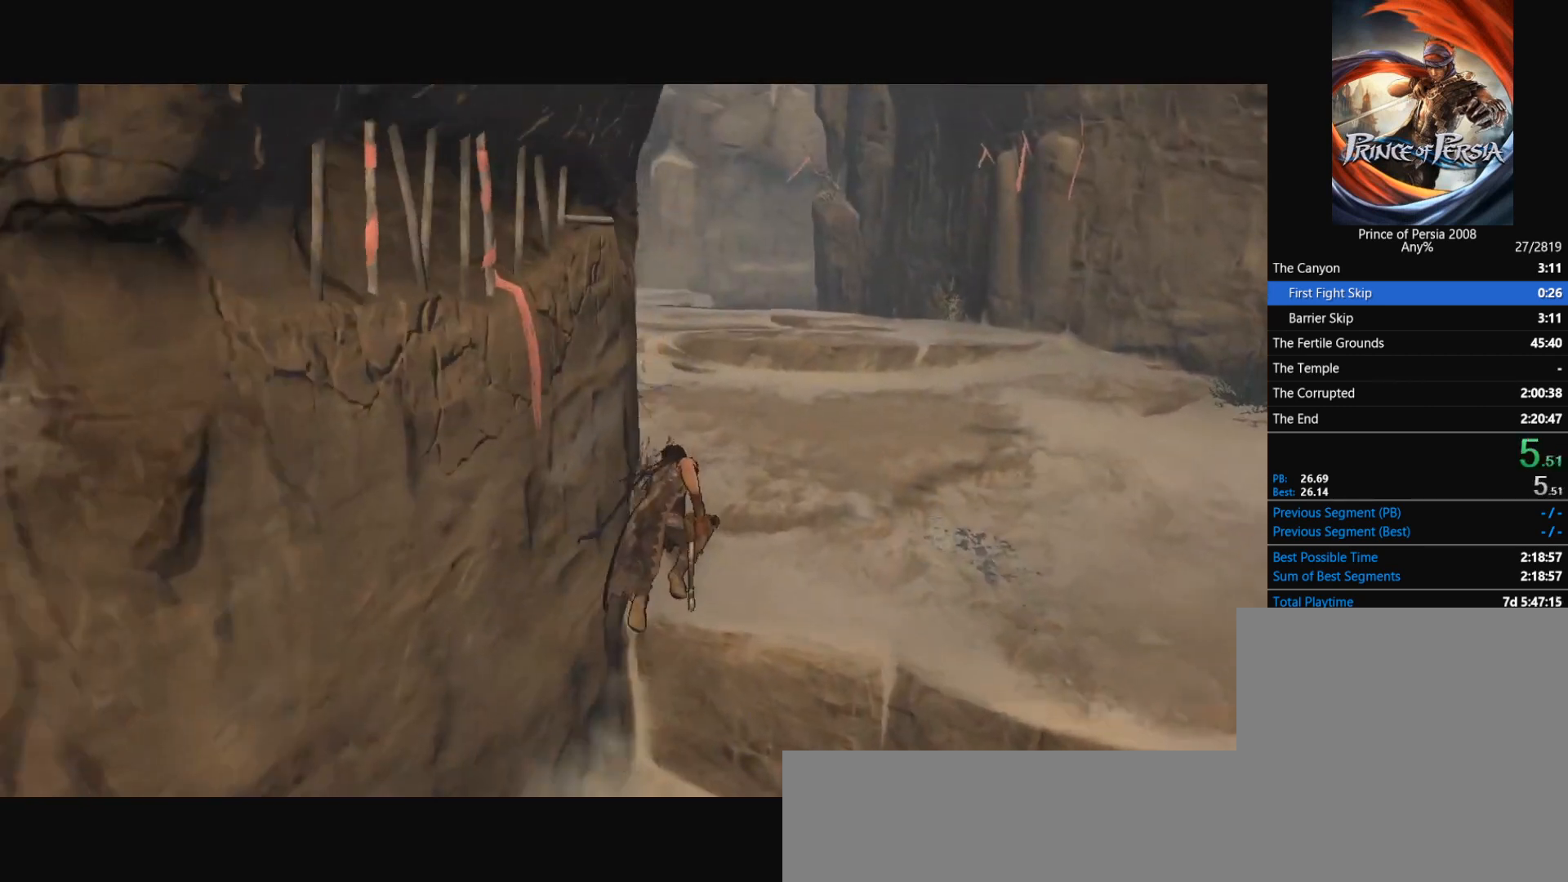
{"keys": ["w"], "mouse": [], "events": [[33, "space", "down"], [100, "space", "up"], [200, "space", "down"], [300, "space", "up"], [333, "space", "down"], [433, "space", "up"]]}
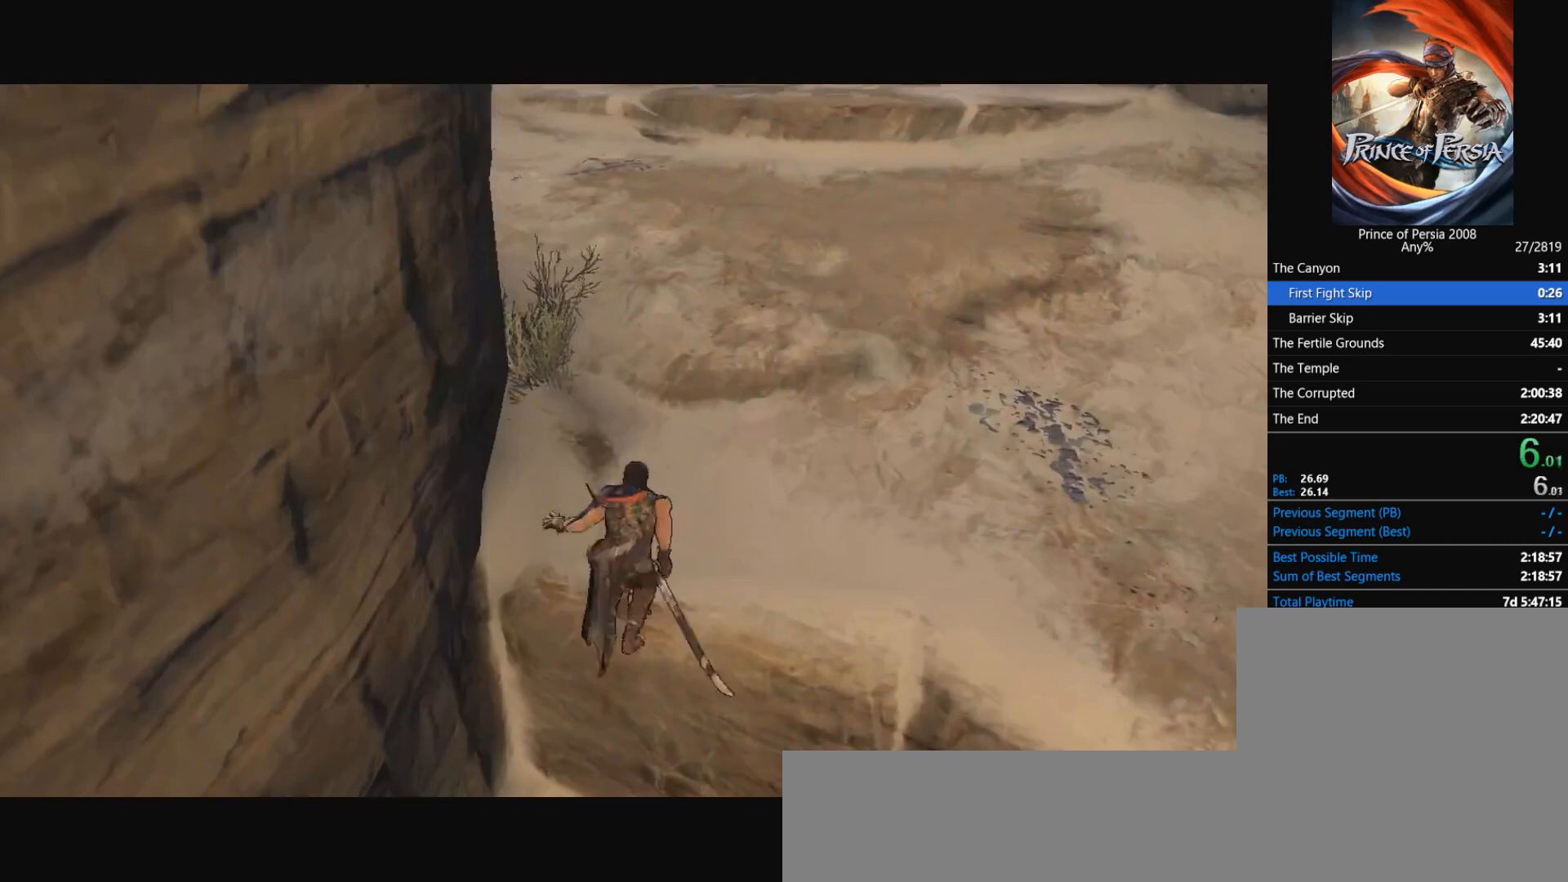
{"keys": ["w"], "mouse": [], "events": []}
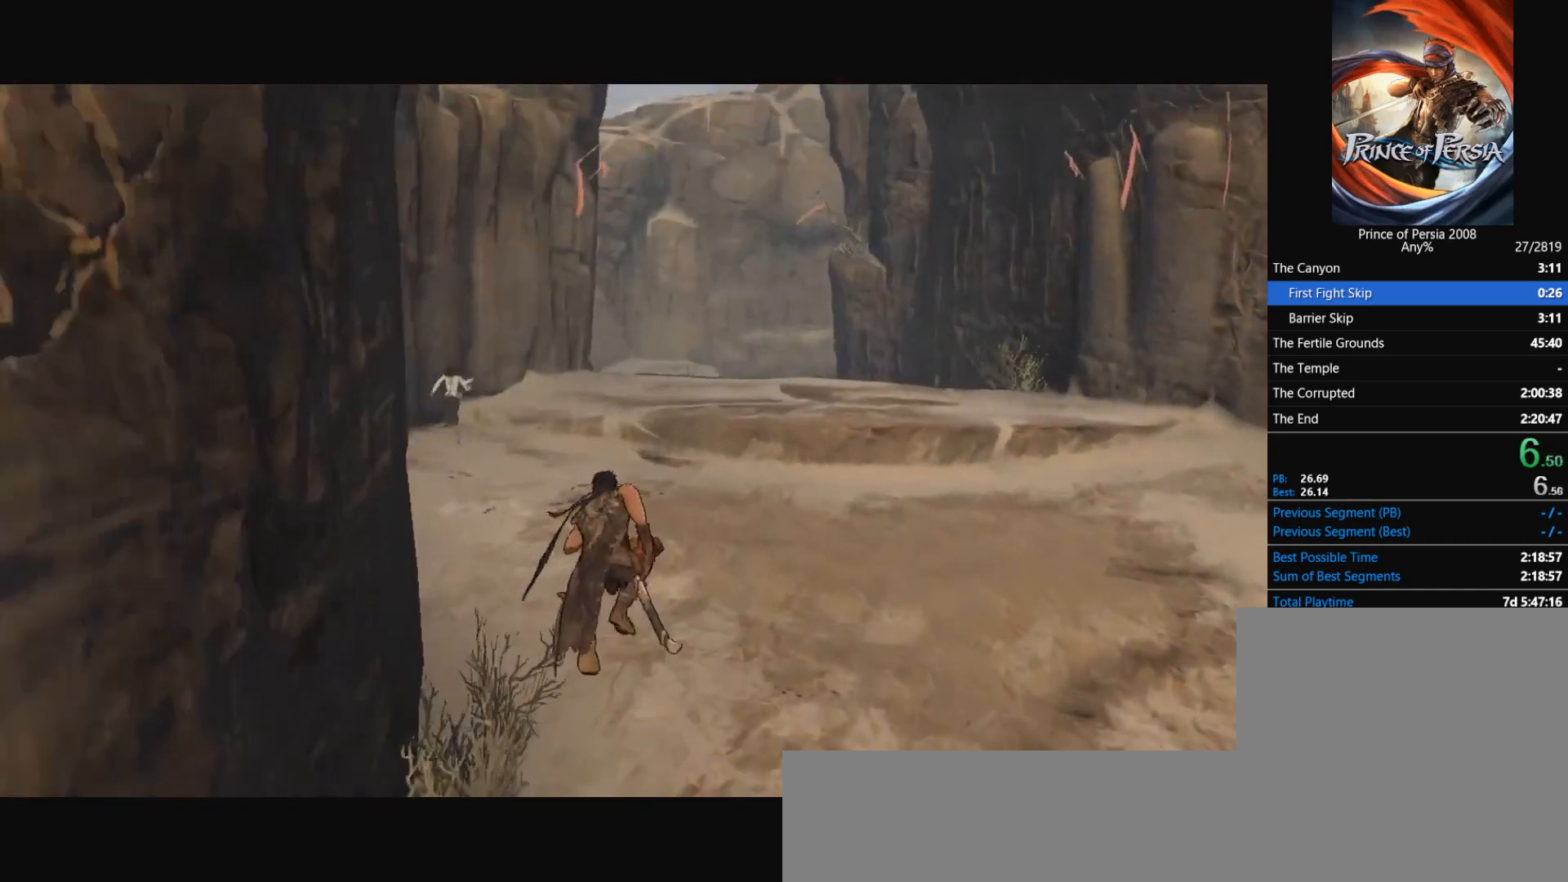
{"keys": ["w"], "mouse": [], "events": []}
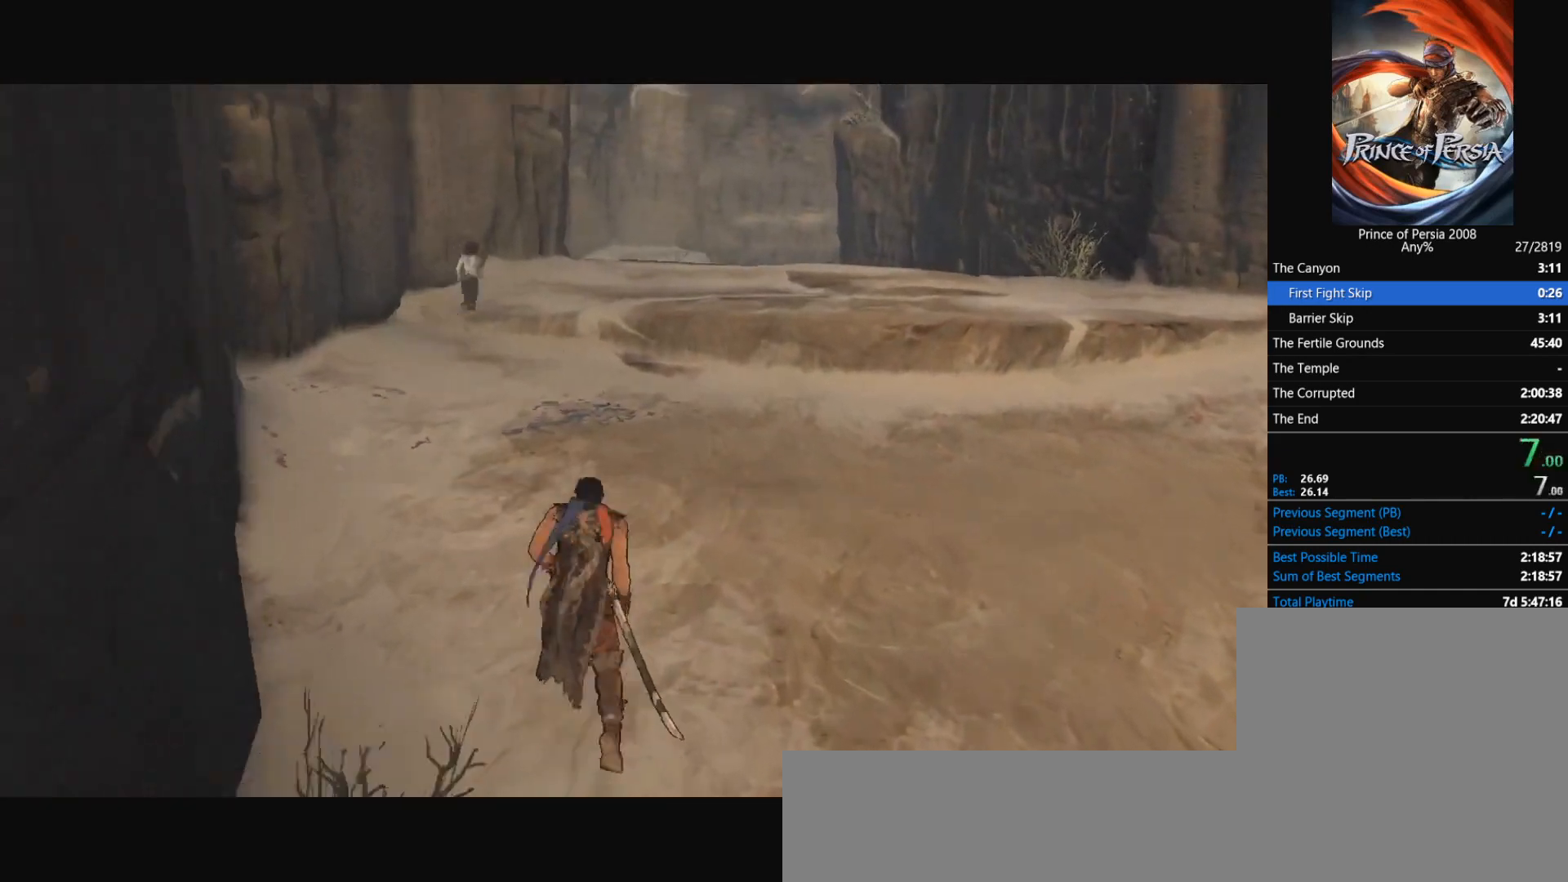
{"keys": ["w"], "mouse": [], "events": []}
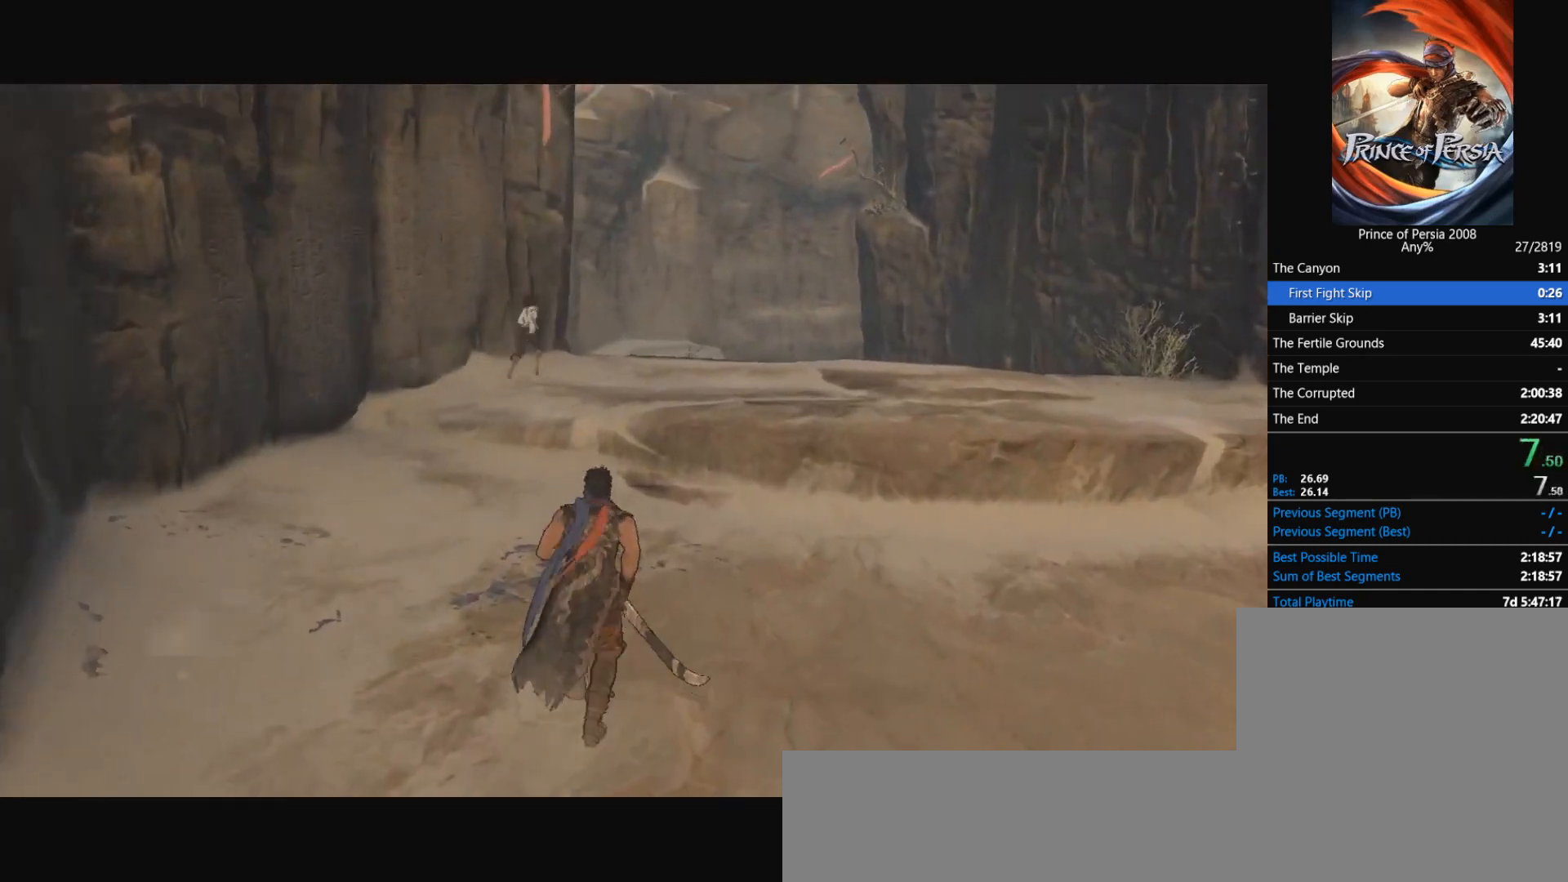
{"keys": ["w"], "mouse": [], "events": []}
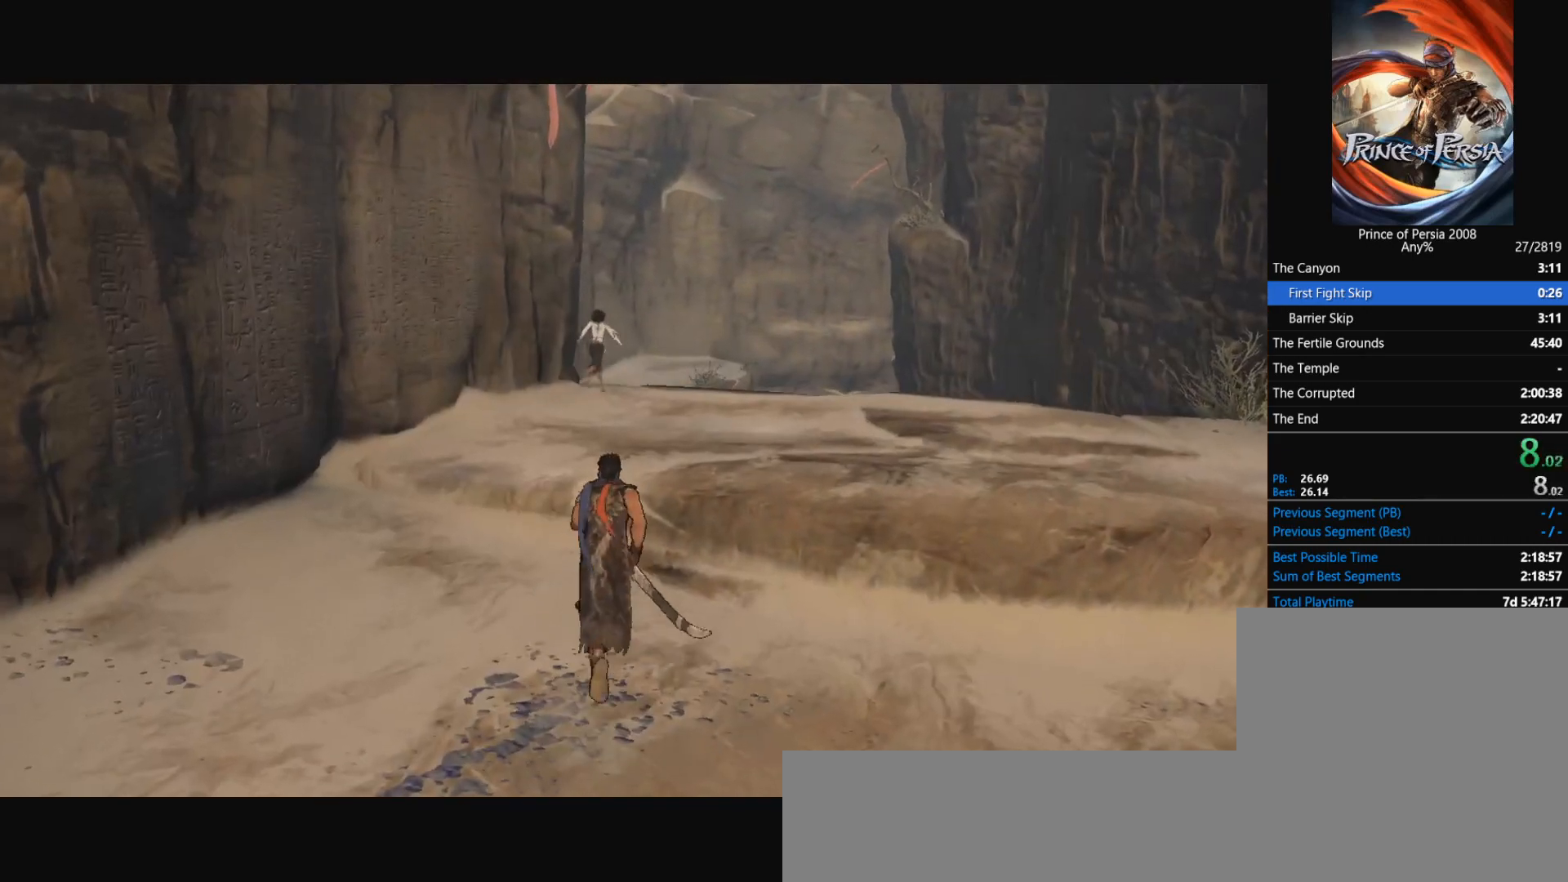
{"keys": ["w"], "mouse": [], "events": []}
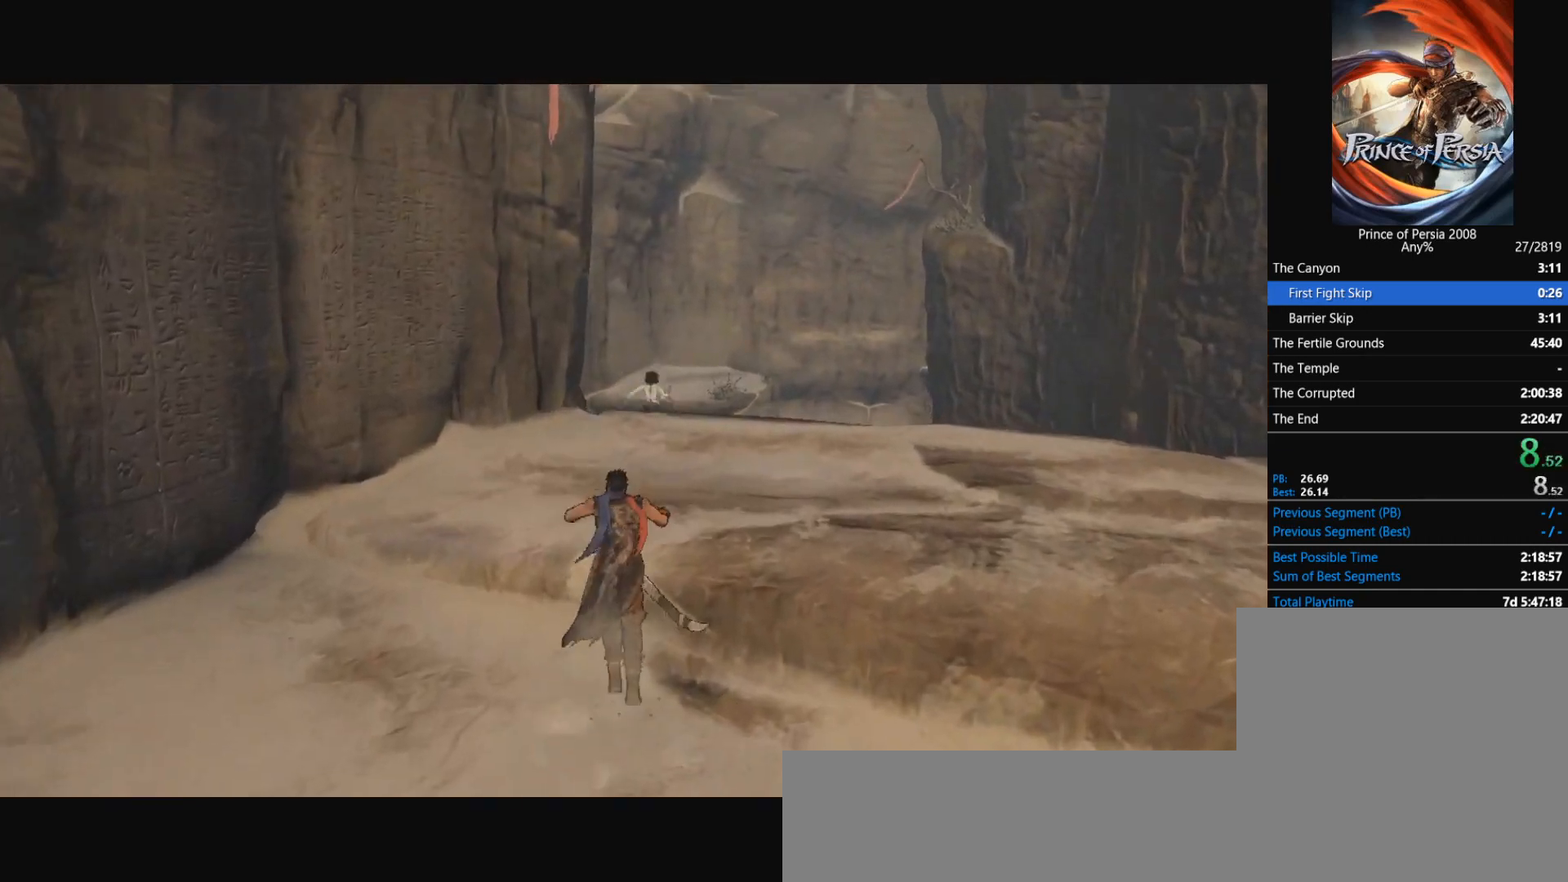
{"keys": ["w"], "mouse": [], "events": []}
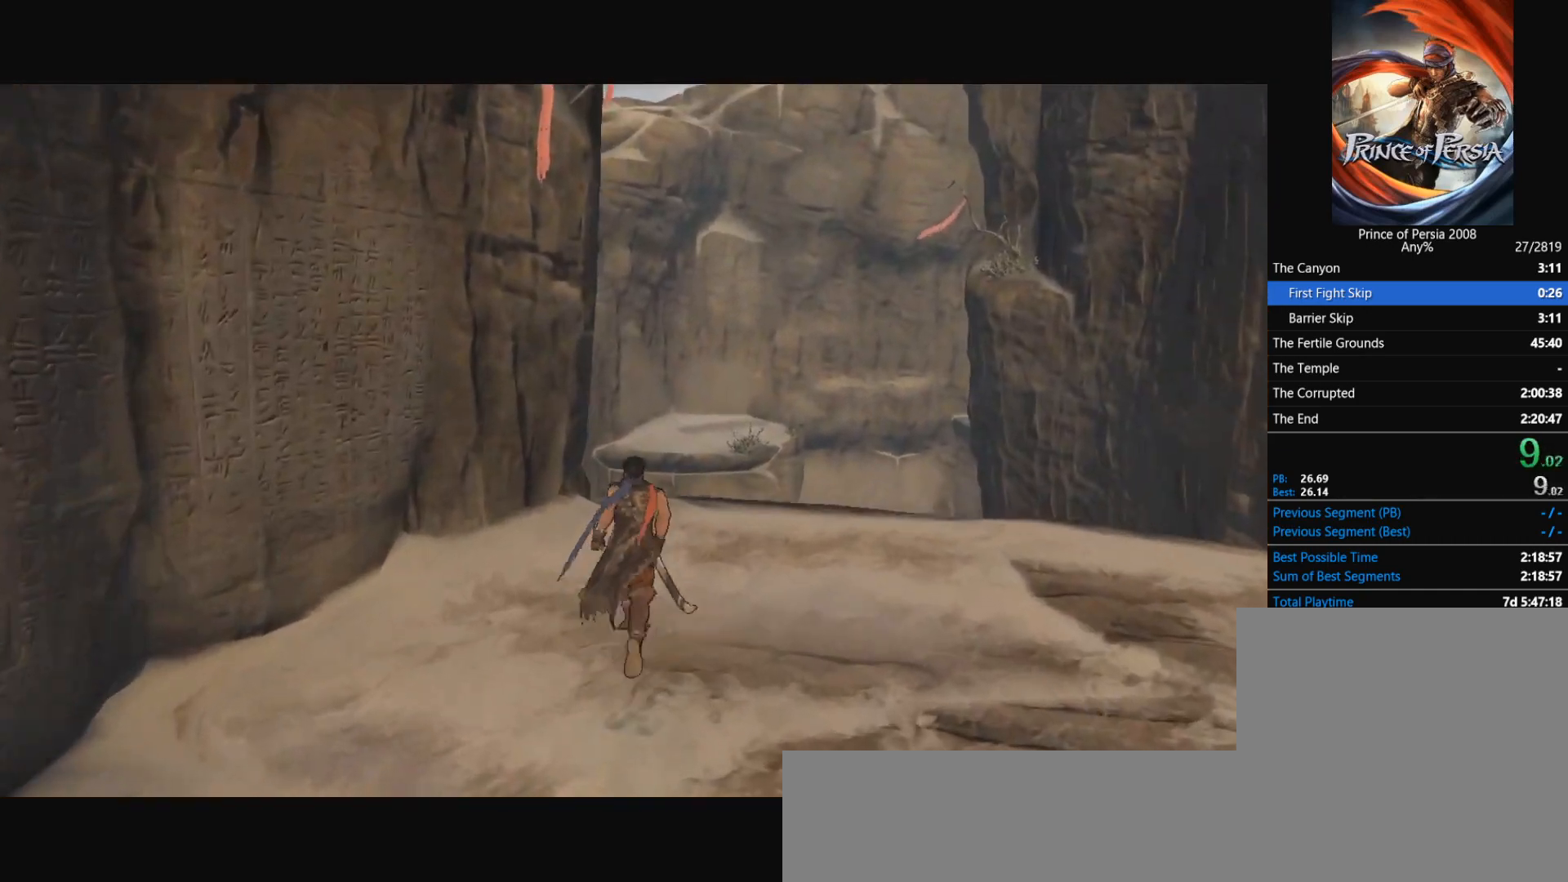
{"keys": ["w"], "mouse": [], "events": []}
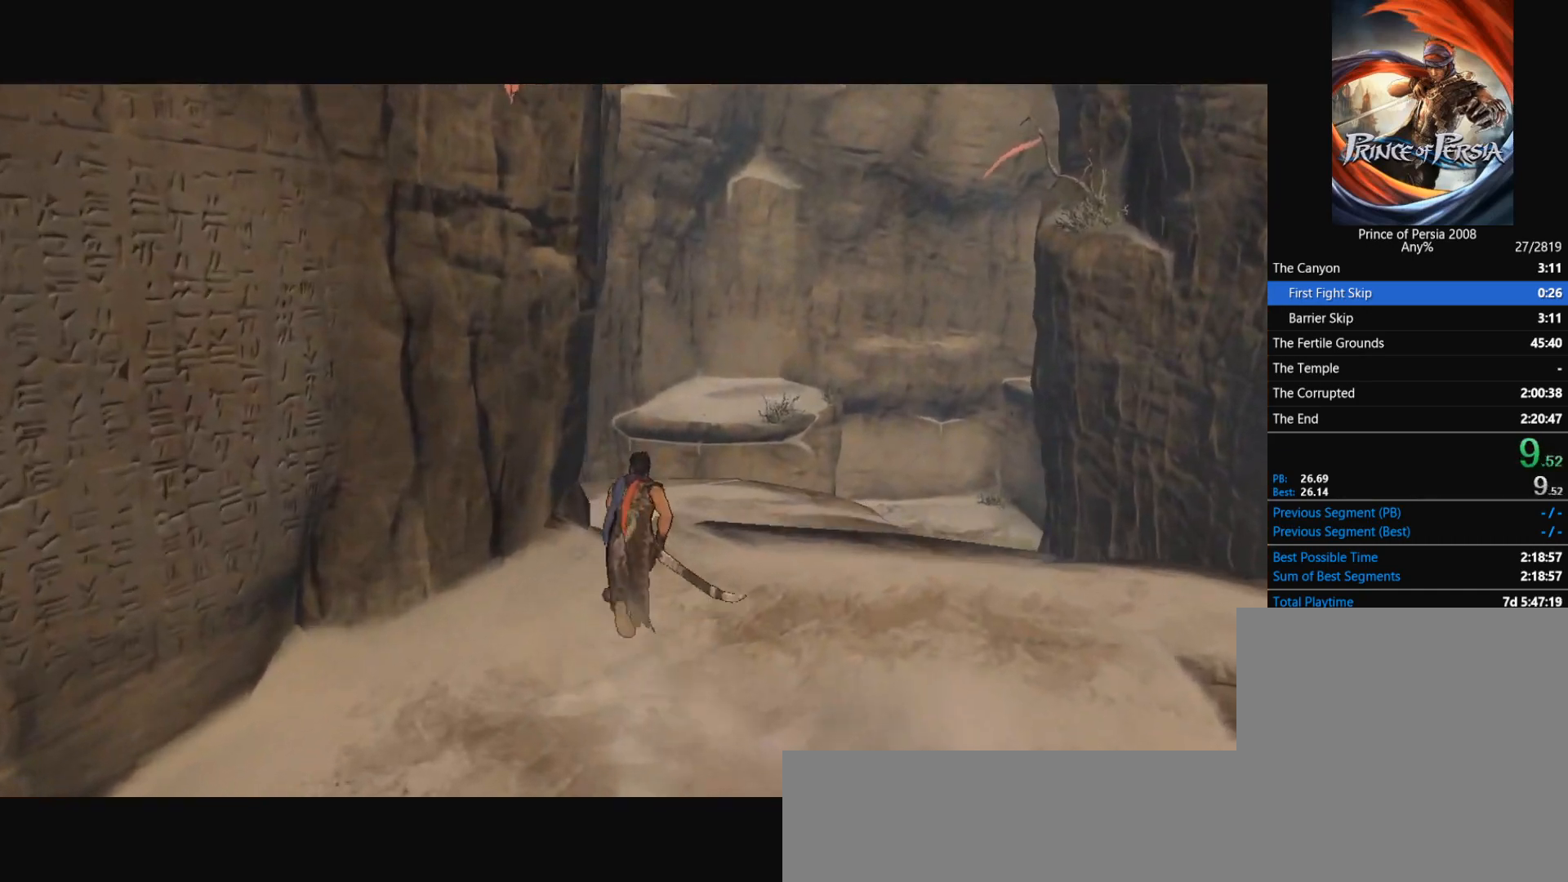
{"keys": ["w"], "mouse": [], "events": []}
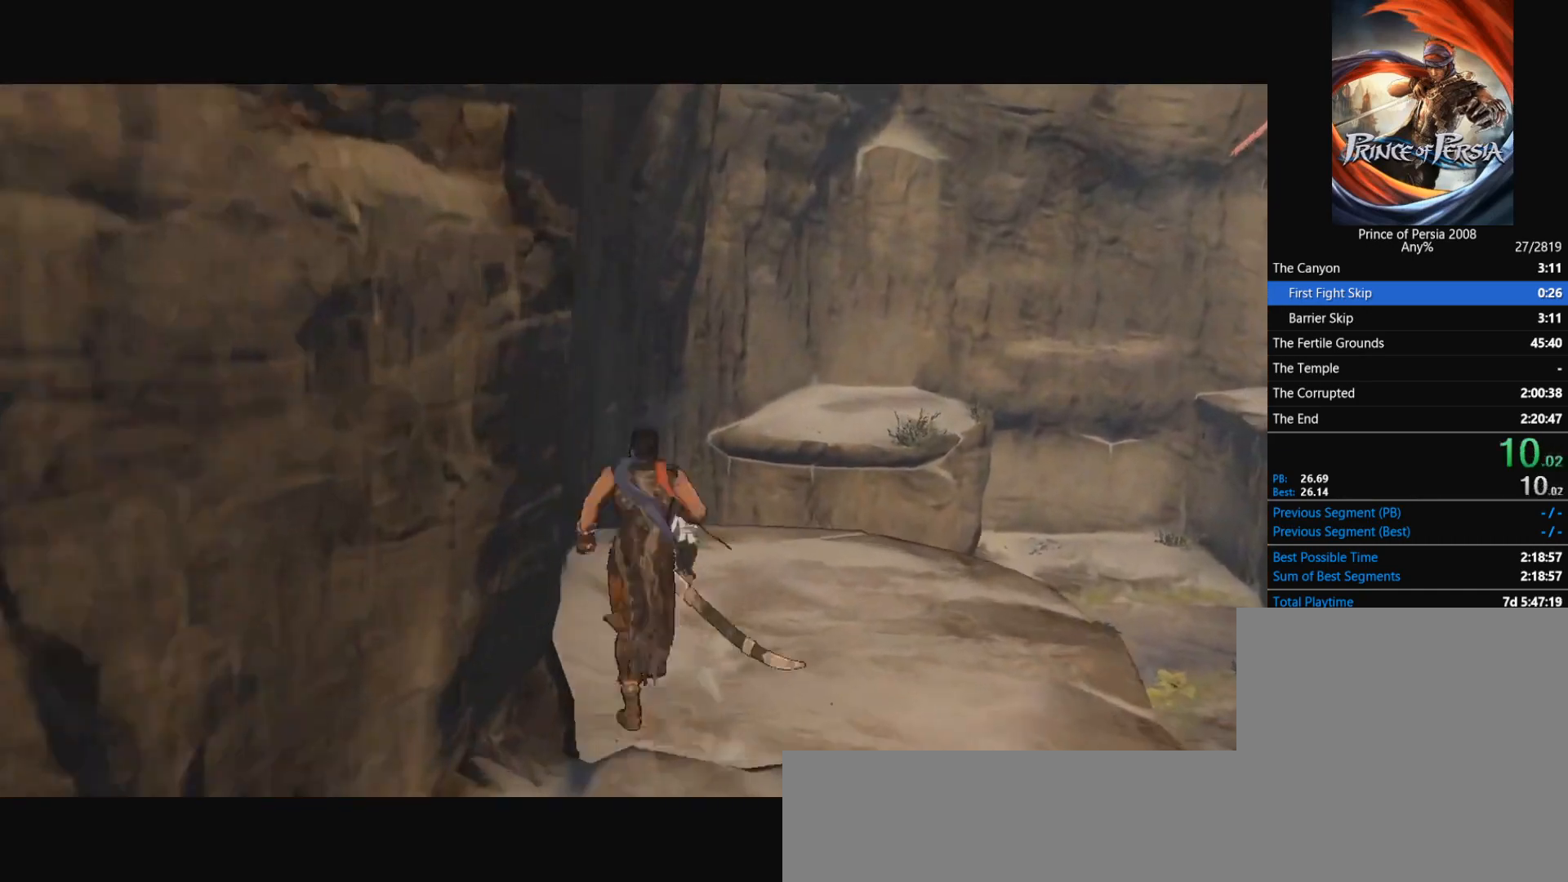
{"keys": ["w"], "mouse": [], "events": []}
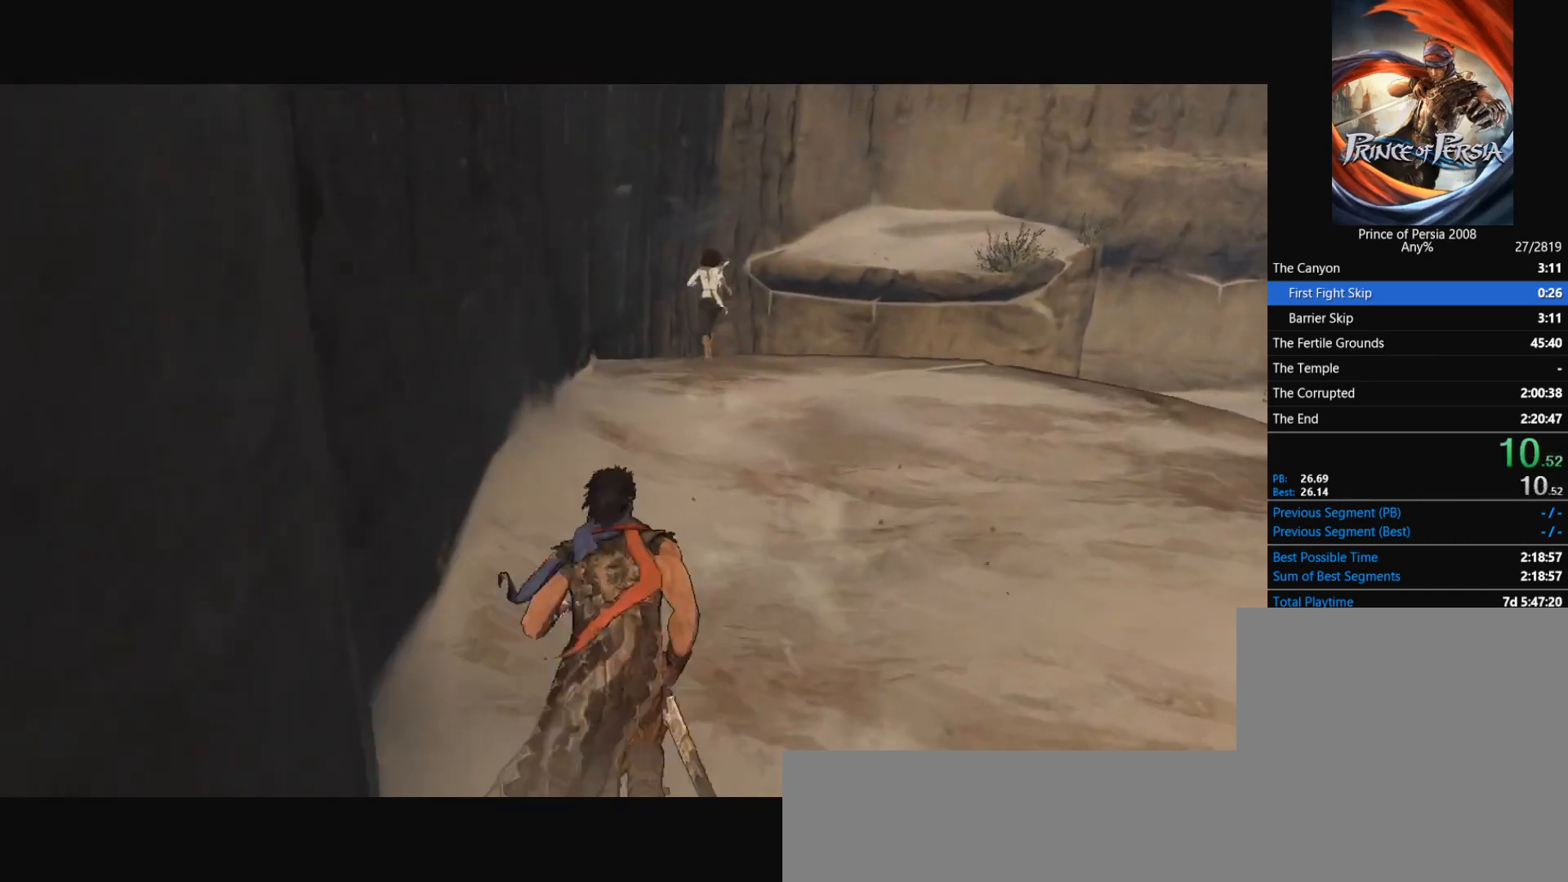
{"keys": ["w"], "mouse": [], "events": []}
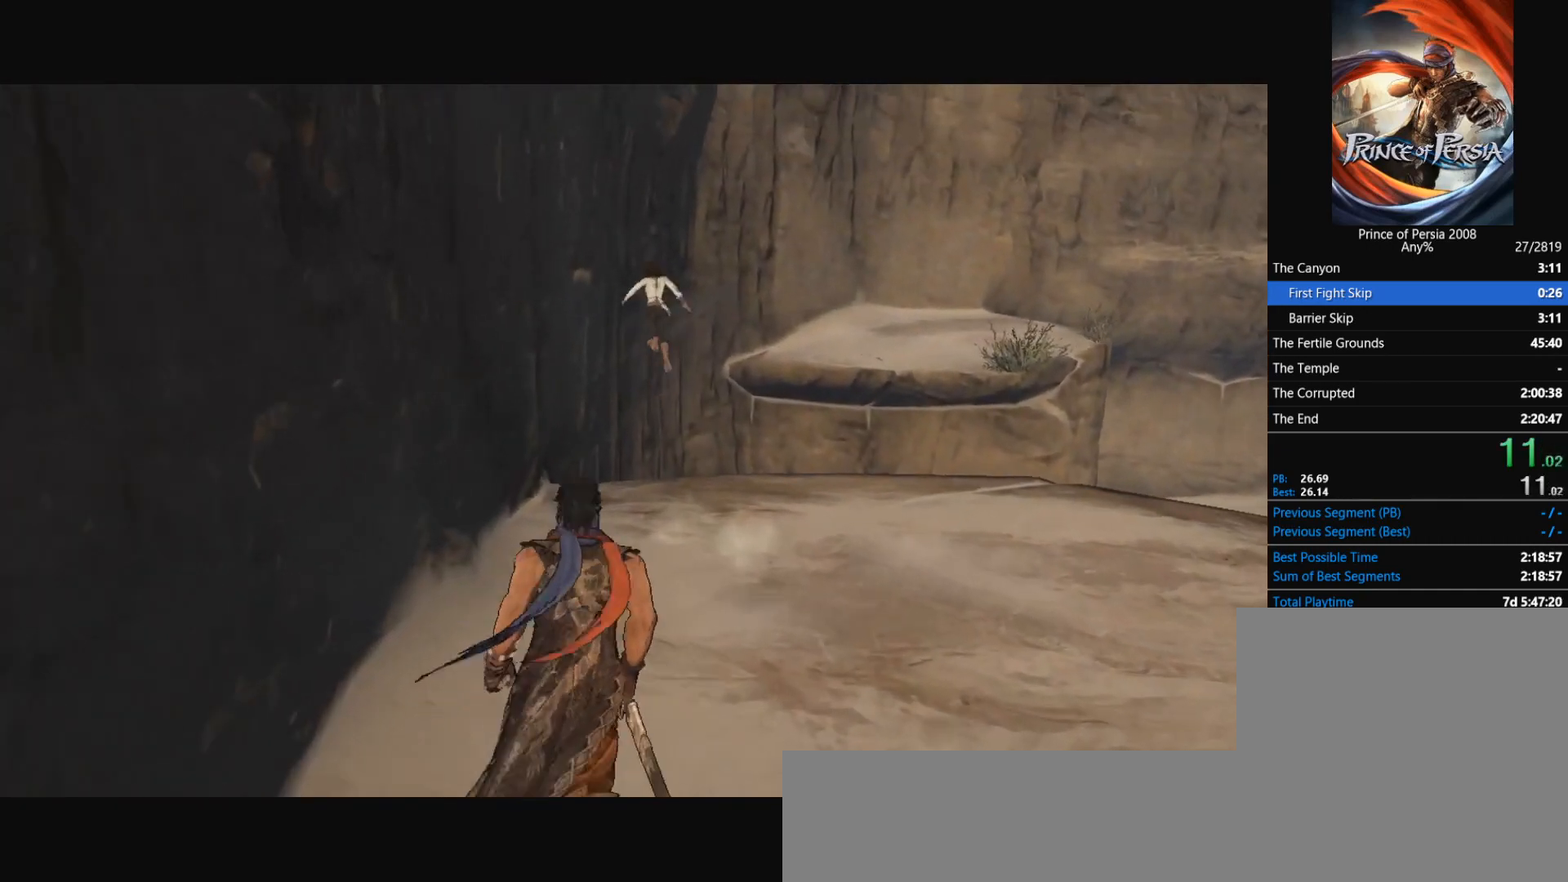
{"keys": ["w"], "mouse": [], "events": []}
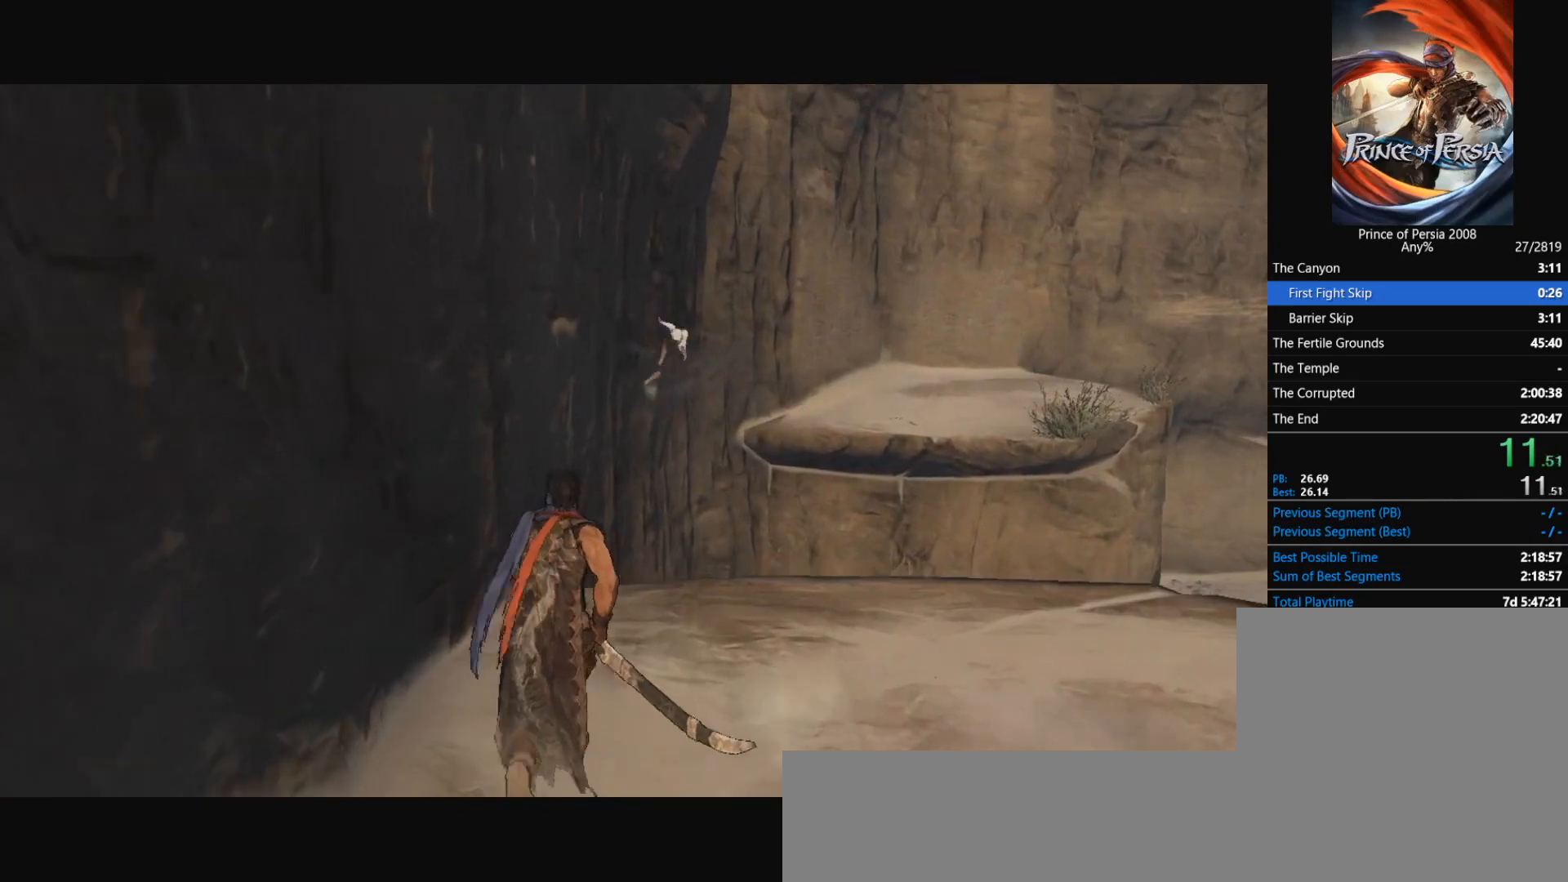
{"keys": ["d", "w"], "mouse": [], "events": [[200, "space", "down"], [333, "space", "up"], [433, "d", "down"]]}
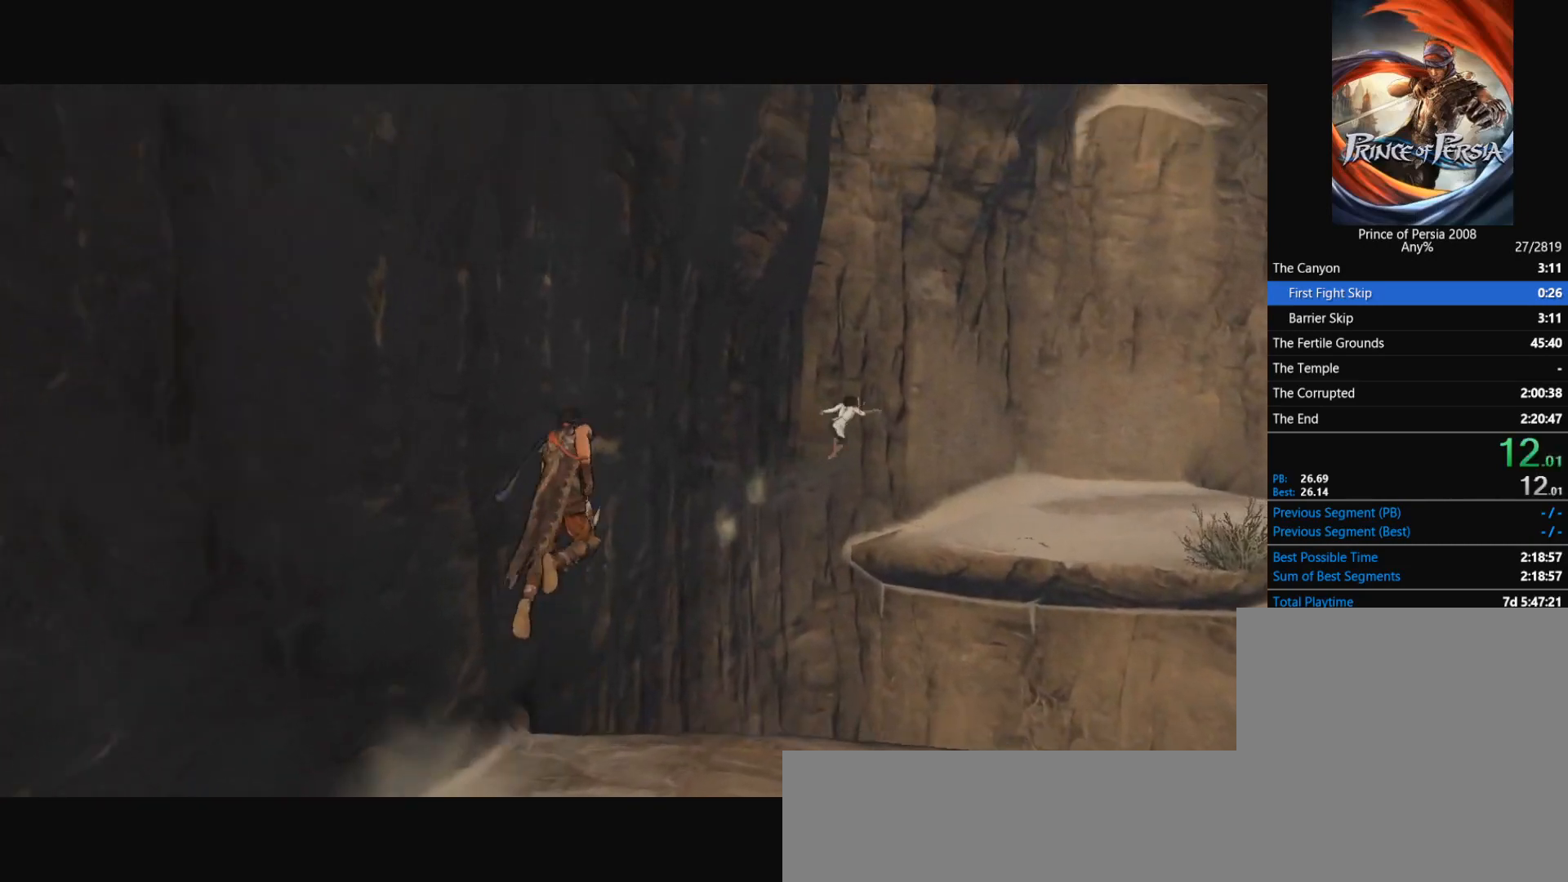
{"keys": ["d", "w"], "mouse": [], "events": []}
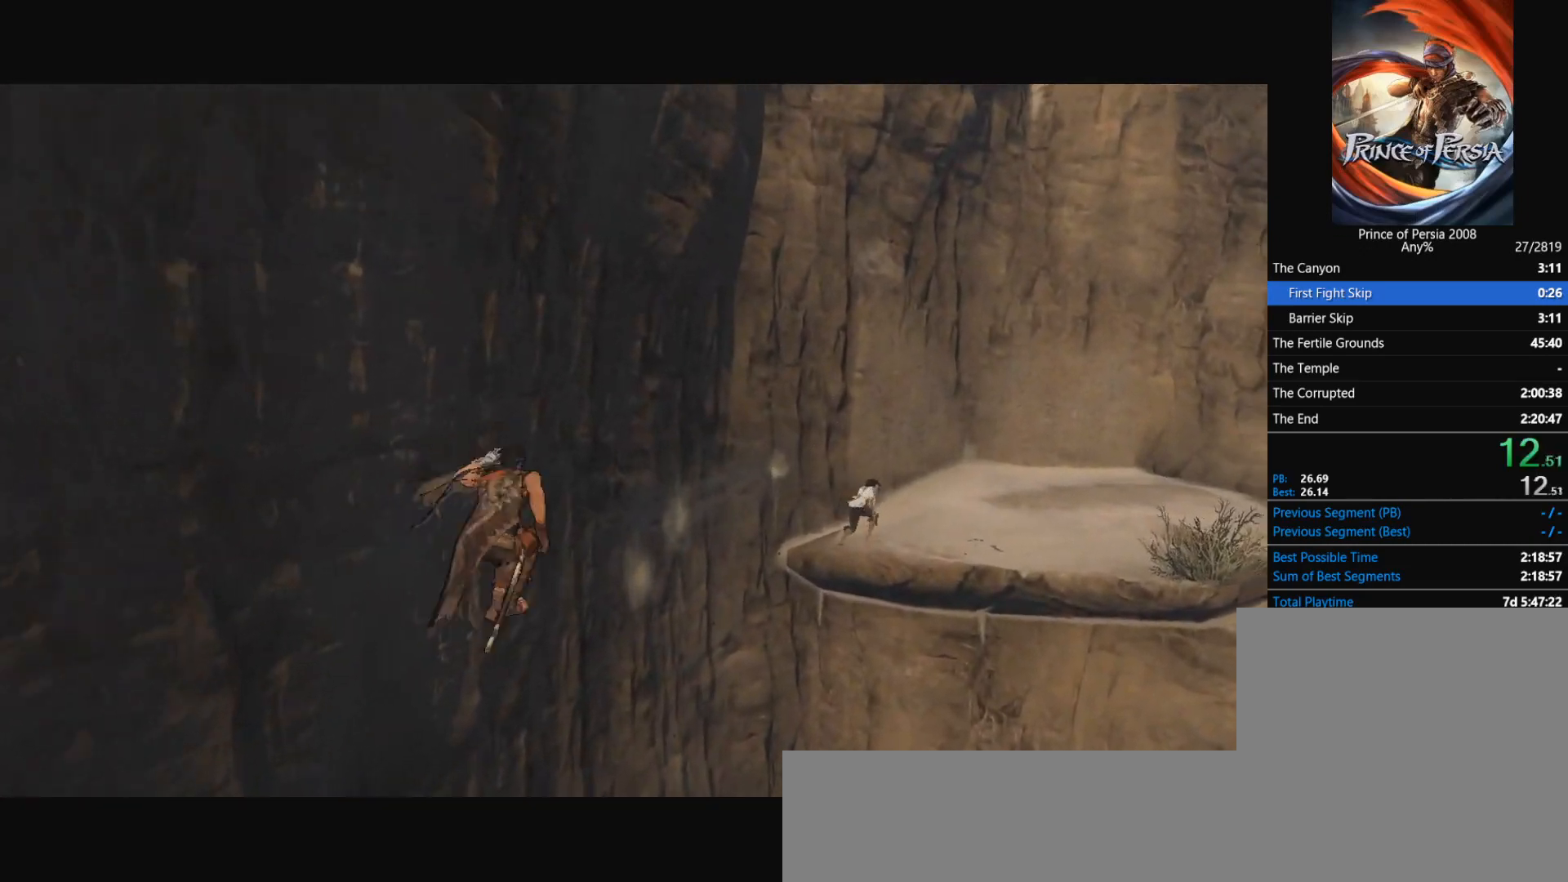
{"keys": ["d", "w"], "mouse": [], "events": []}
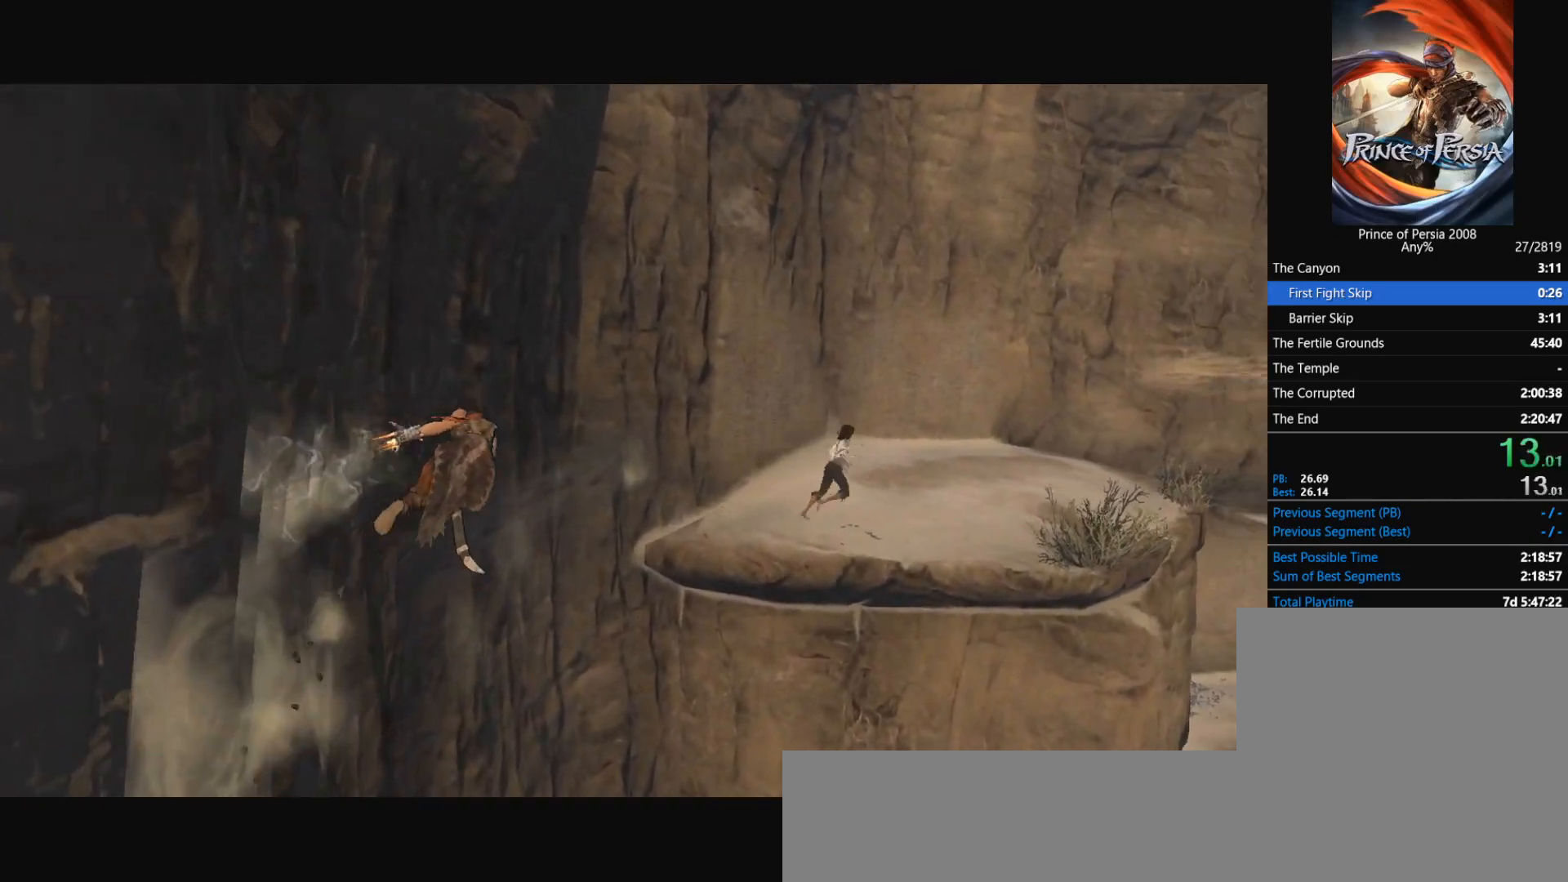
{"keys": ["d", "w"], "mouse": [], "events": [[167, "space", "down"], [300, "space", "up"]]}
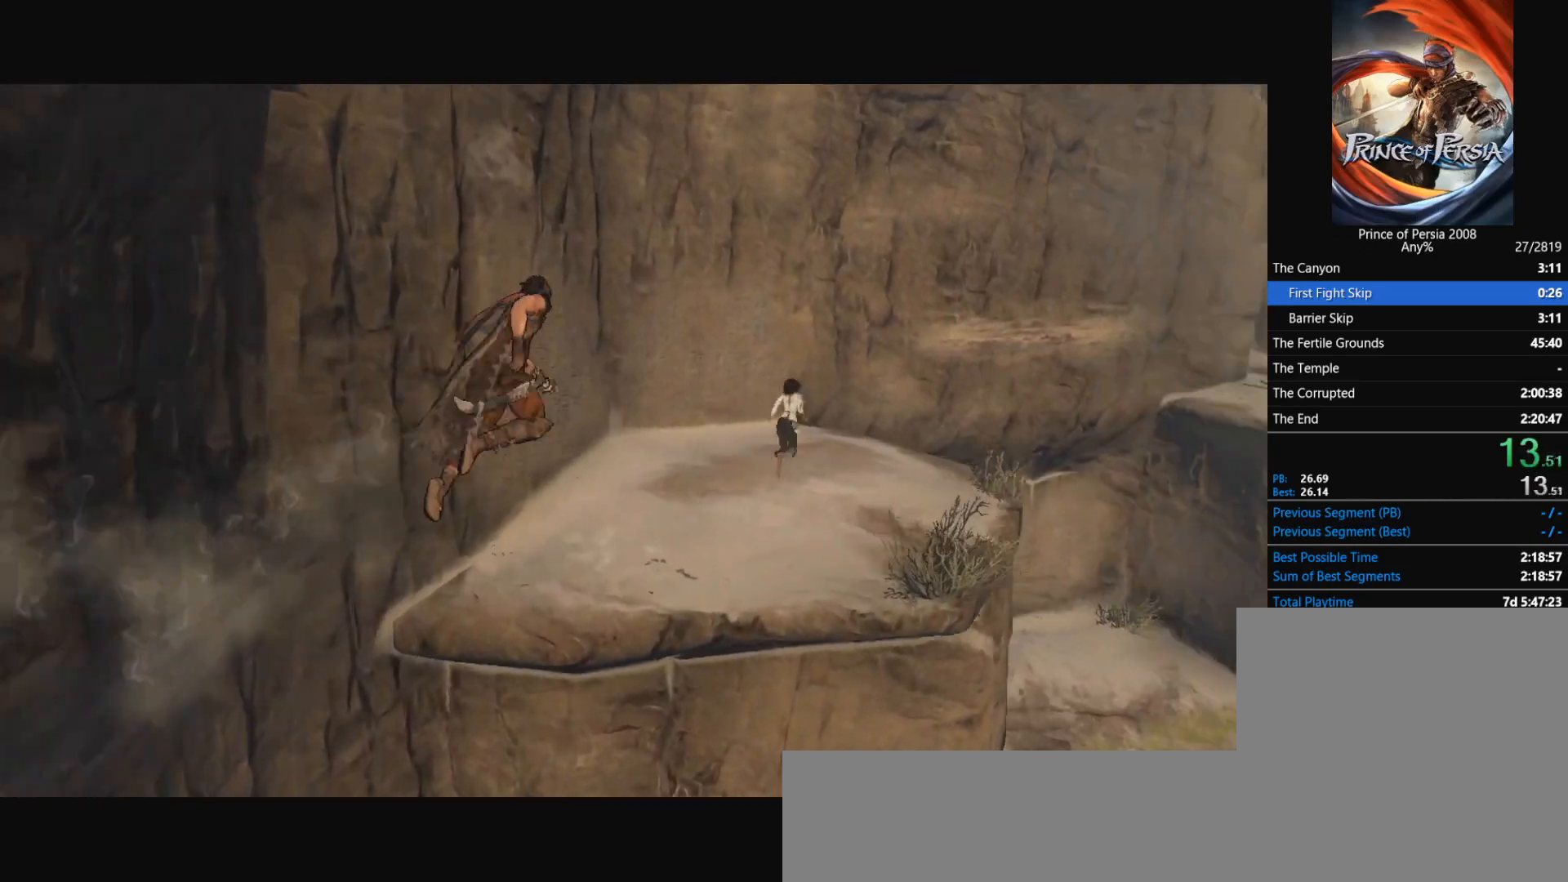
{"keys": ["space", "w"], "mouse": [], "events": [[367, "d", "up"], [400, "space", "down"]]}
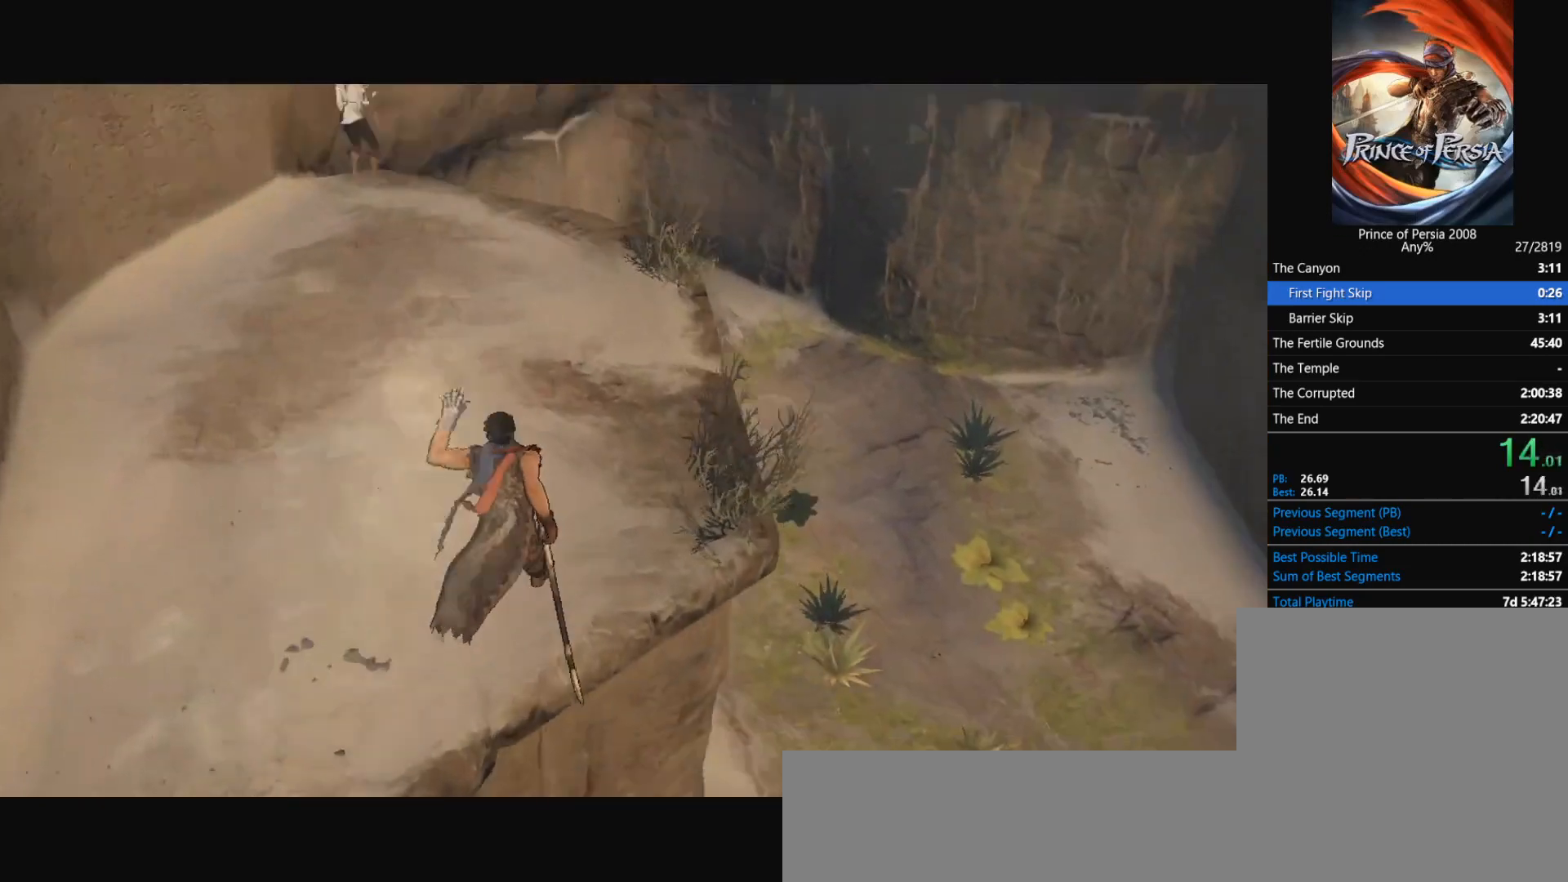
{"keys": ["w"], "mouse": [], "events": [[33, "space", "up"], [100, "space", "down"], [200, "space", "up"], [234, "space", "down"], [367, "space", "up"]]}
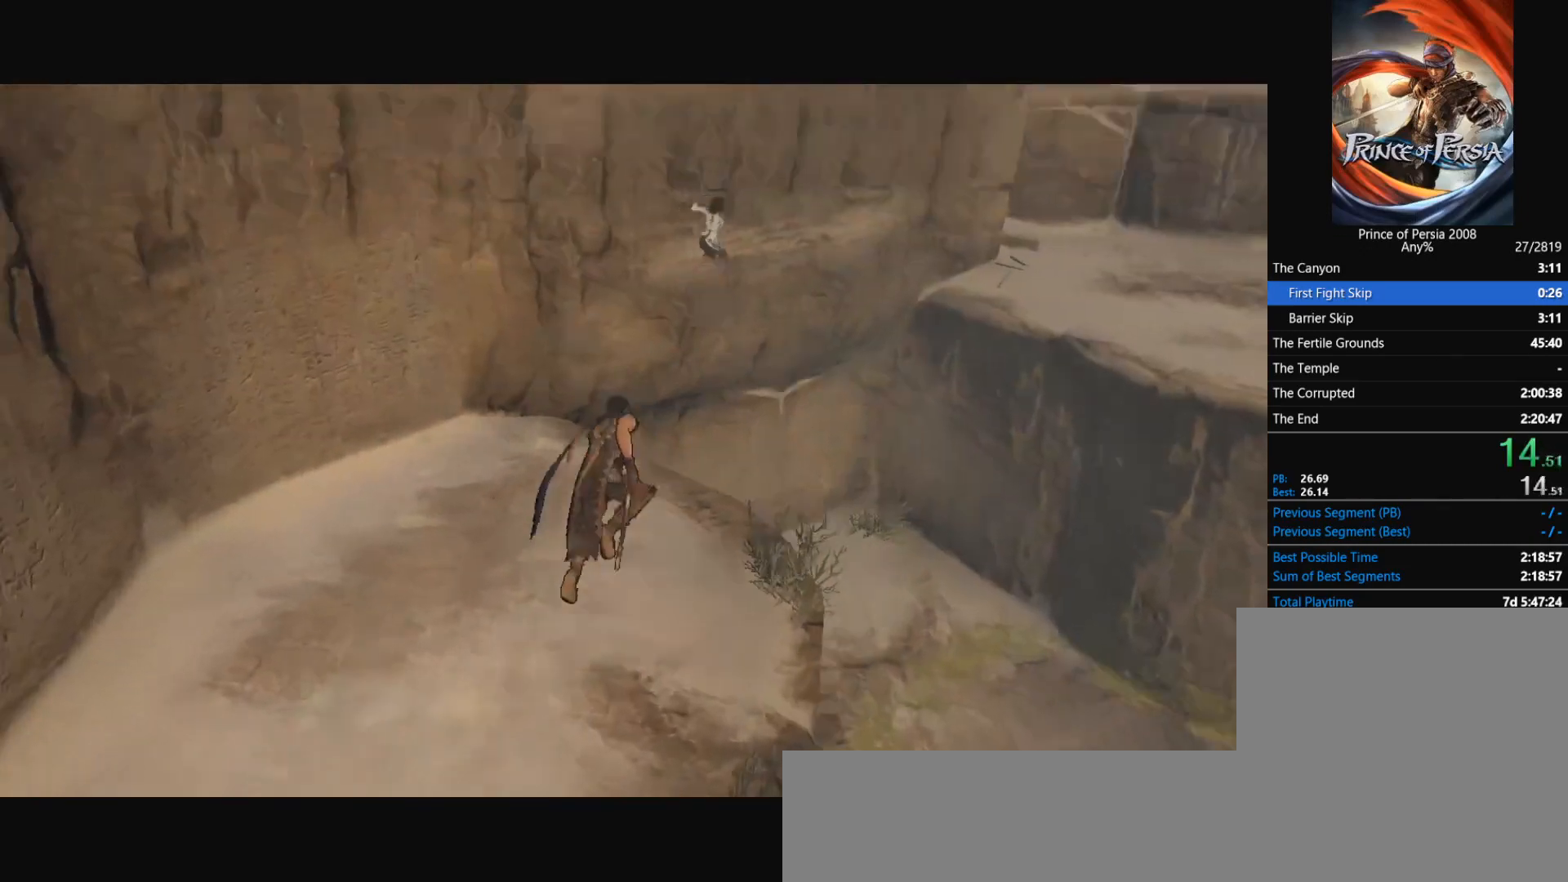
{"keys": ["w"], "mouse": [], "events": [[201, "space", "down"], [334, "space", "up"], [401, "space", "down"], [501, "space", "up"]]}
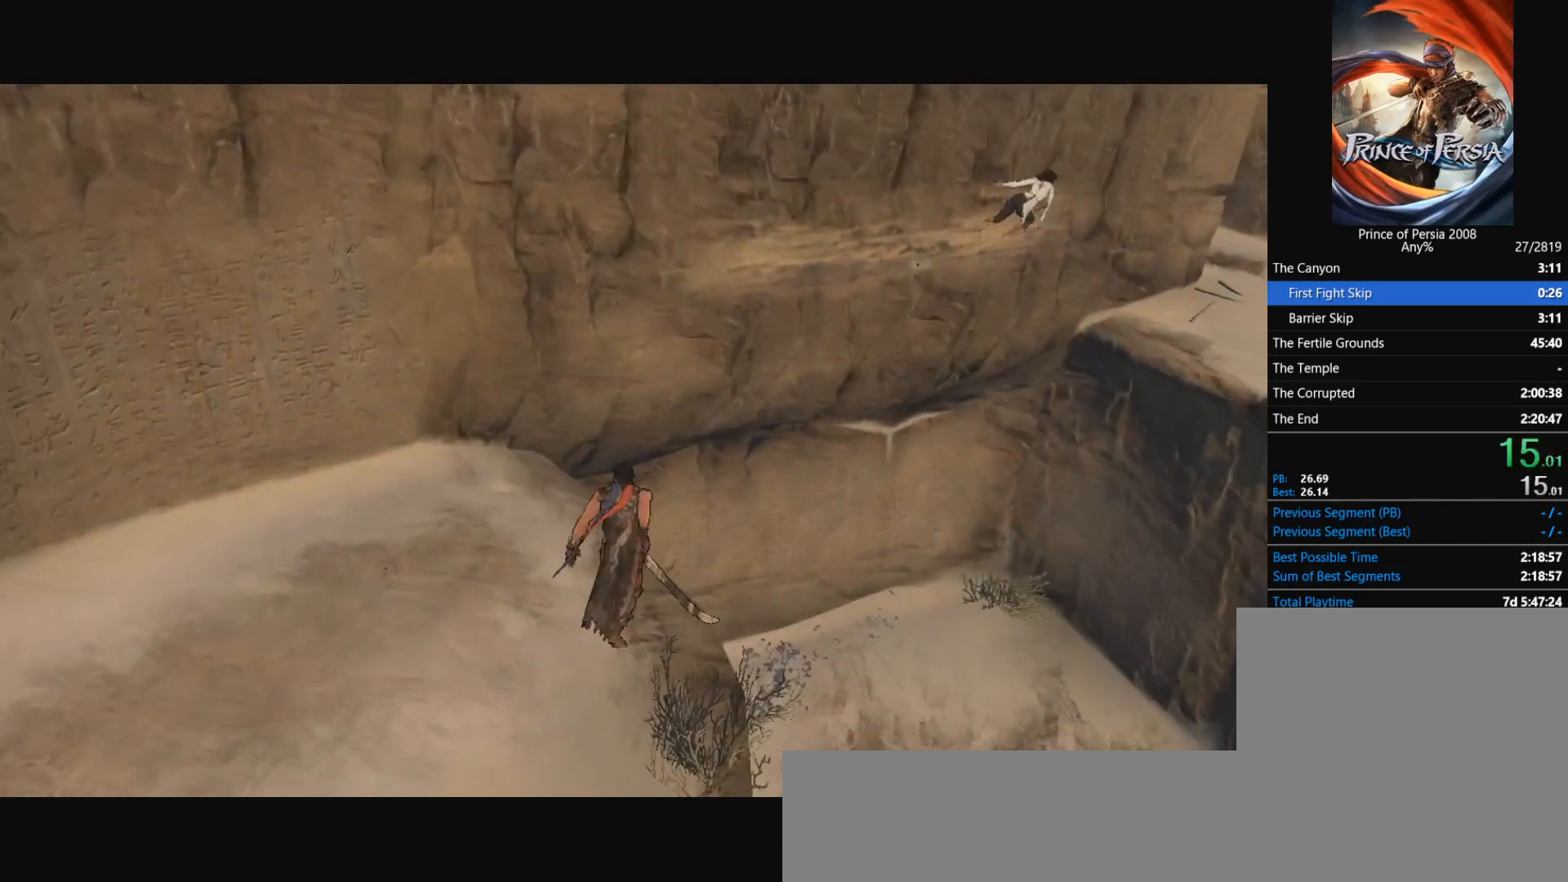
{"keys": ["d", "w"], "mouse": [], "events": [[33, "space", "down"], [167, "space", "up"], [234, "d", "down"]]}
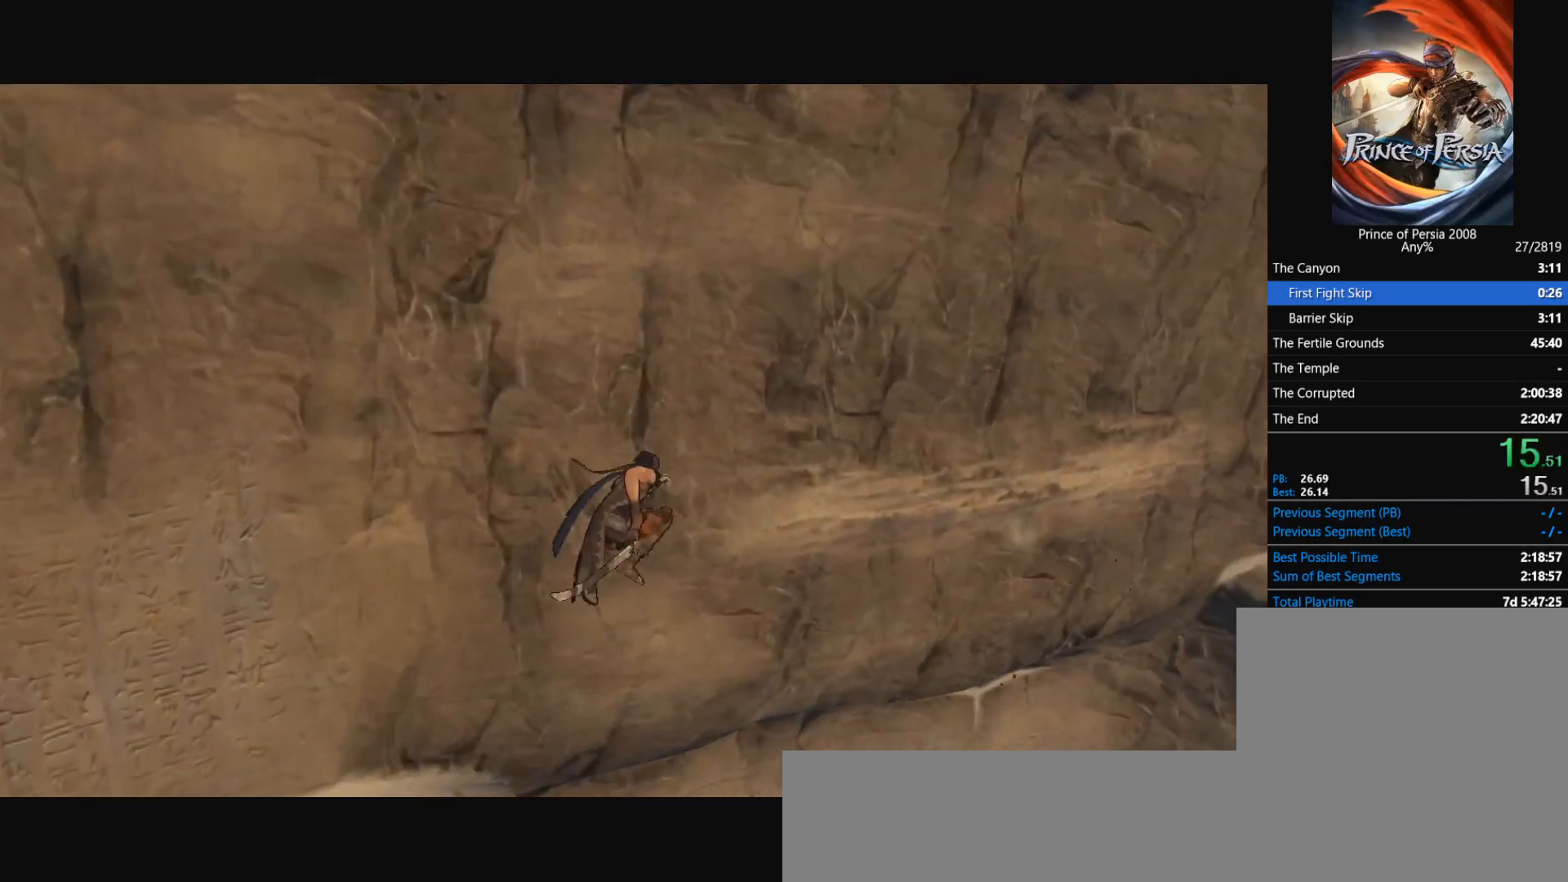
{"keys": ["d", "w"], "mouse": [], "events": []}
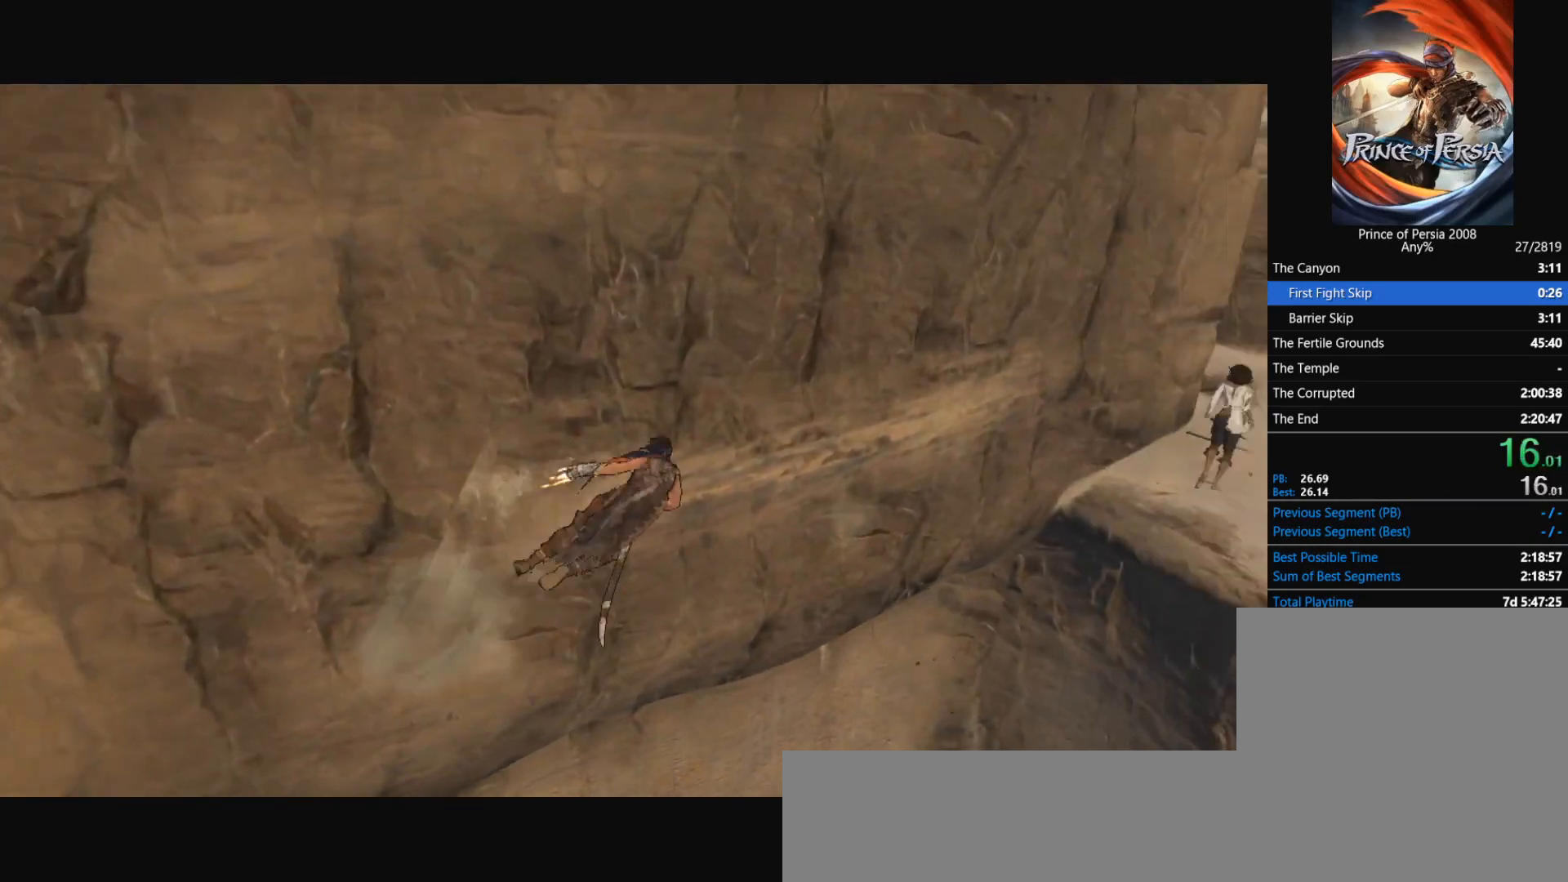
{"keys": ["d", "w"], "mouse": [], "events": []}
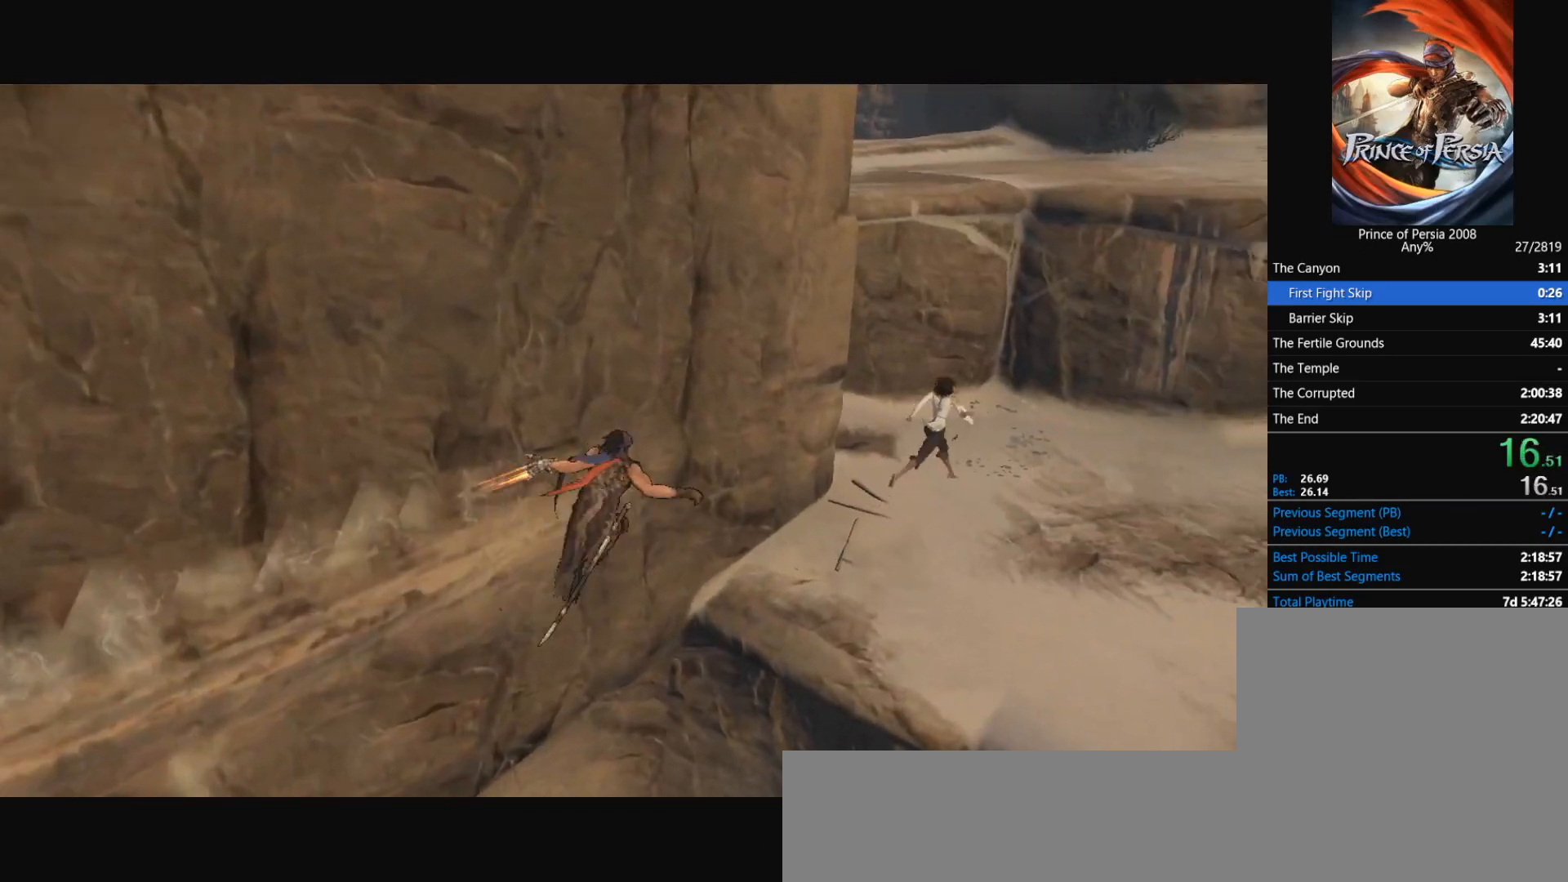
{"keys": ["d", "w"], "mouse": [], "events": []}
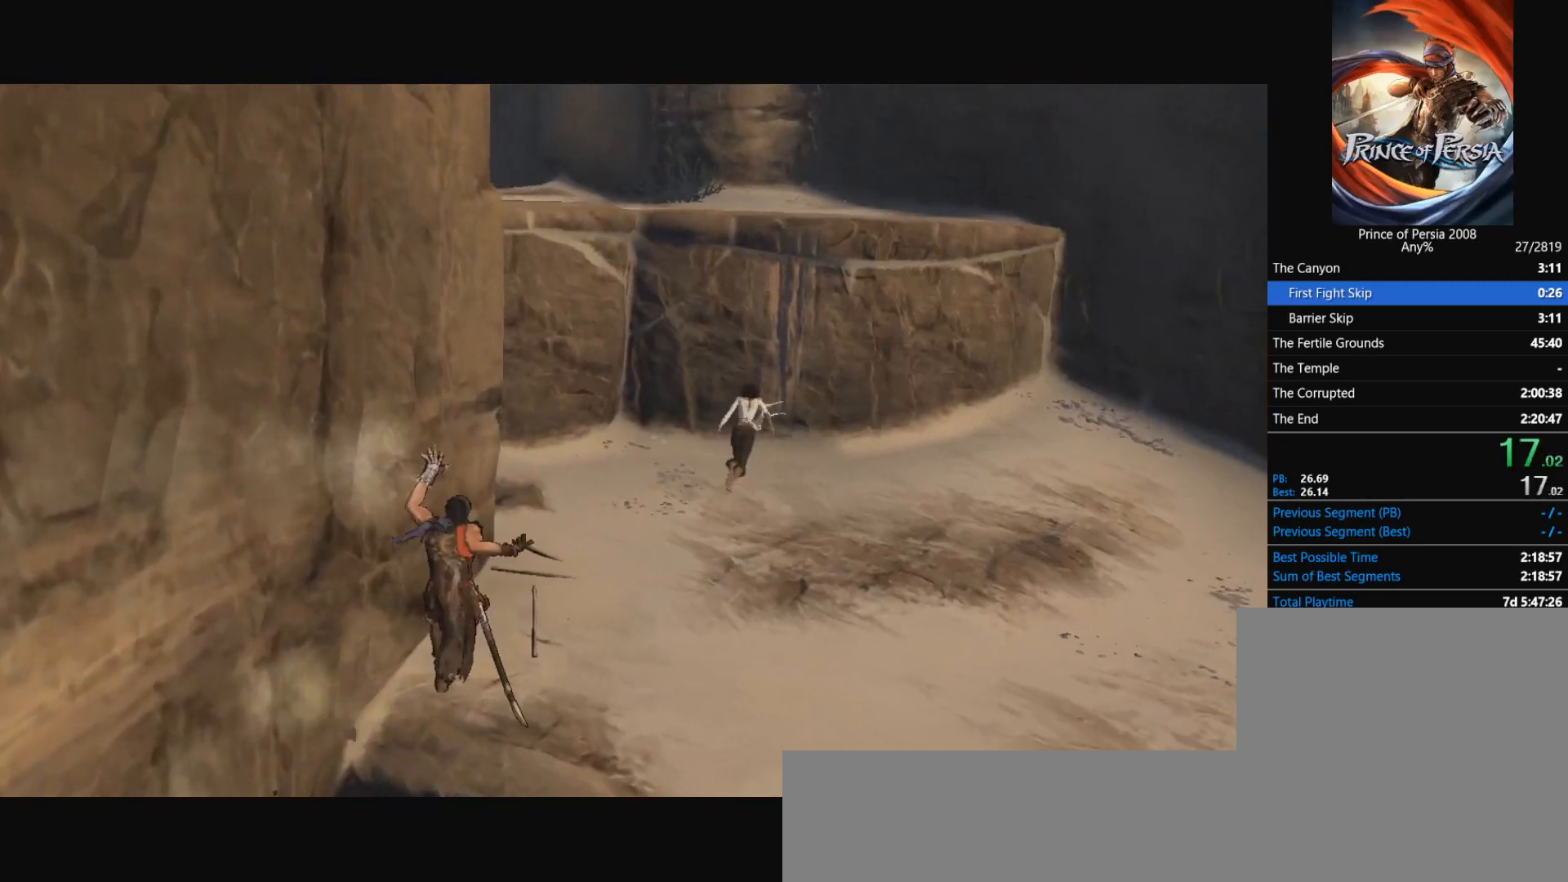
{"keys": ["d", "w"], "mouse": [], "events": []}
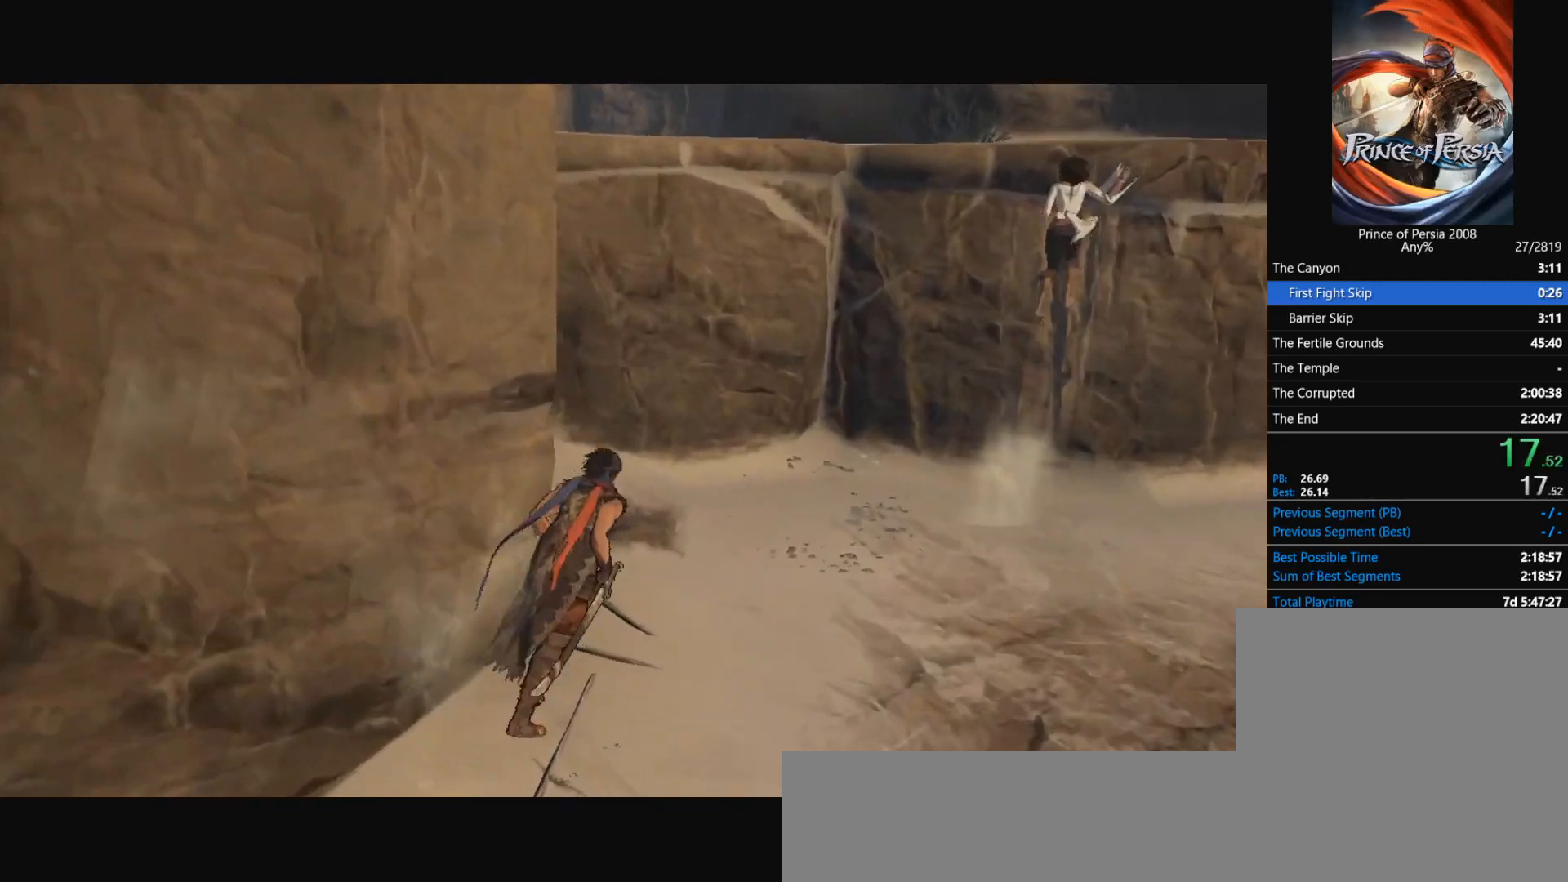
{"keys": ["w"], "mouse": [], "events": [[166, "d", "up"], [200, "space", "down"], [300, "space", "up"]]}
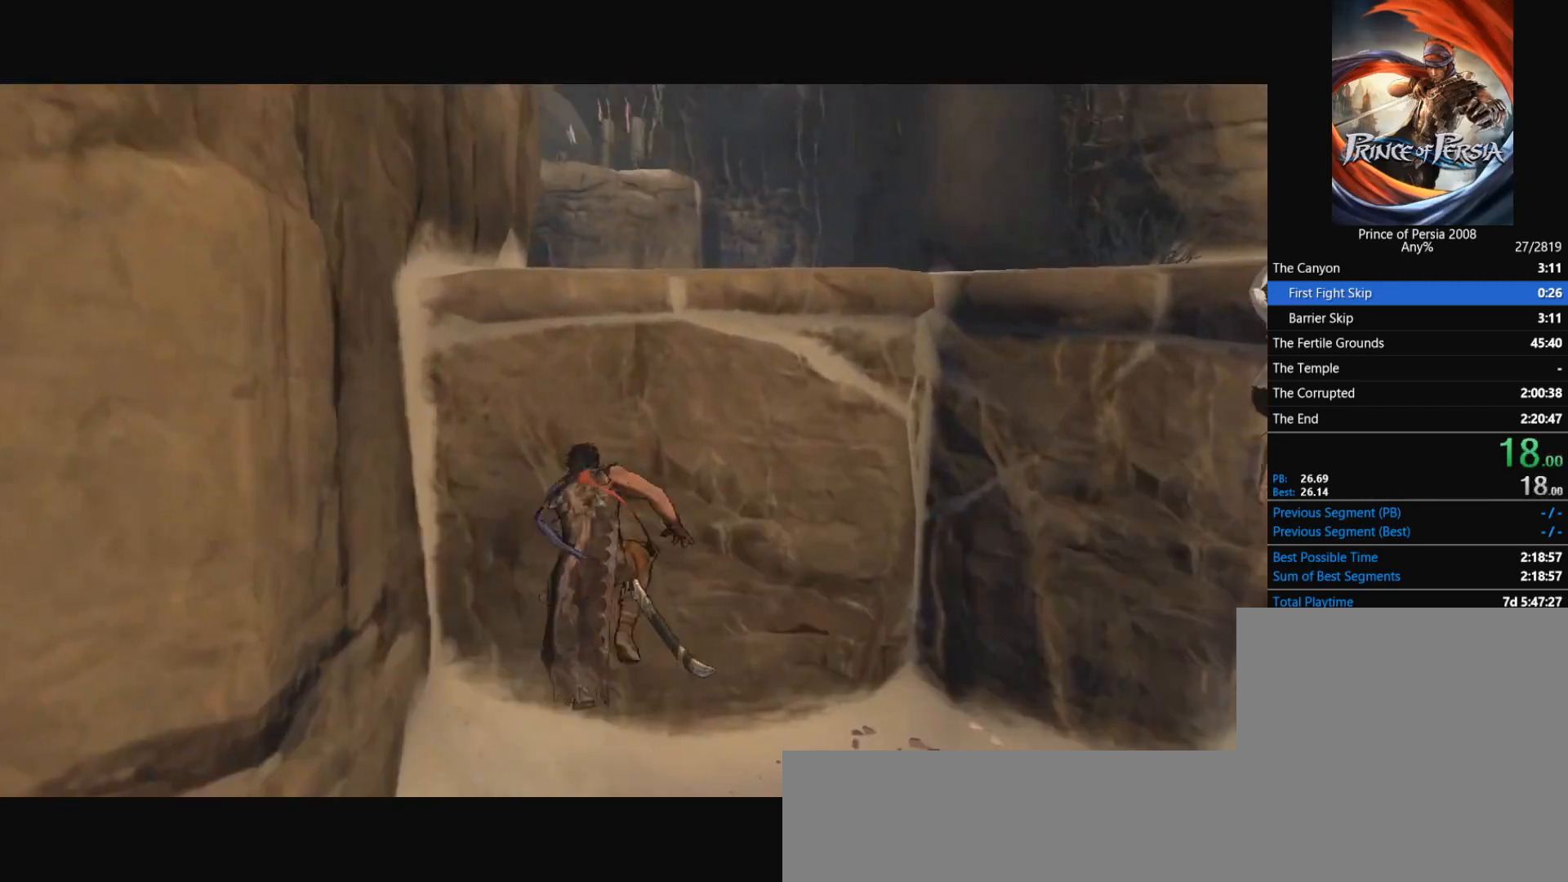
{"keys": ["w"], "mouse": [], "events": []}
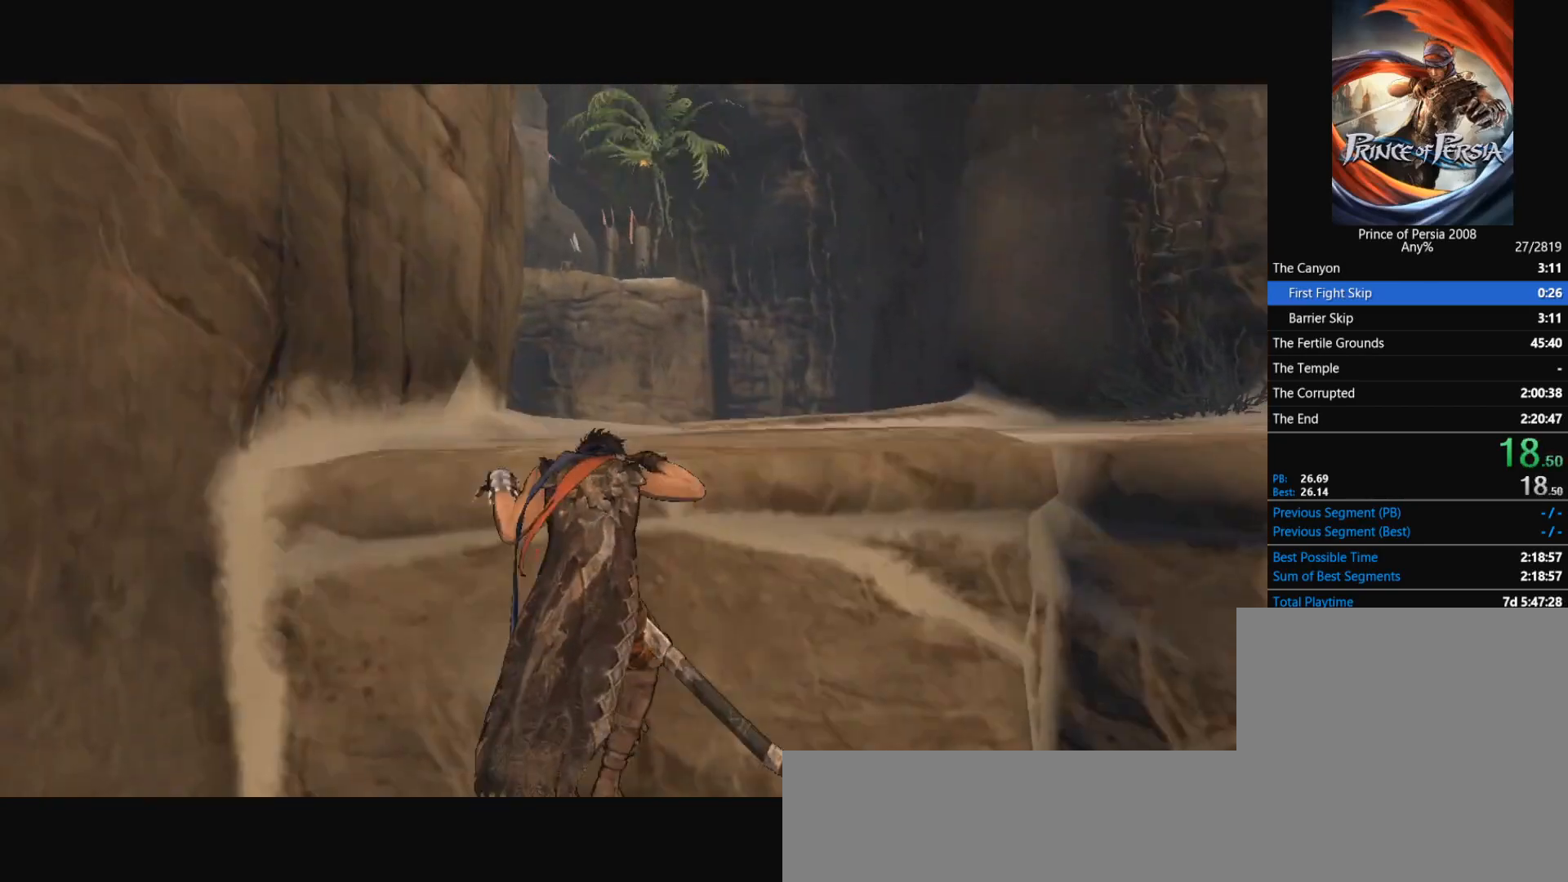
{"keys": ["w"], "mouse": [], "events": []}